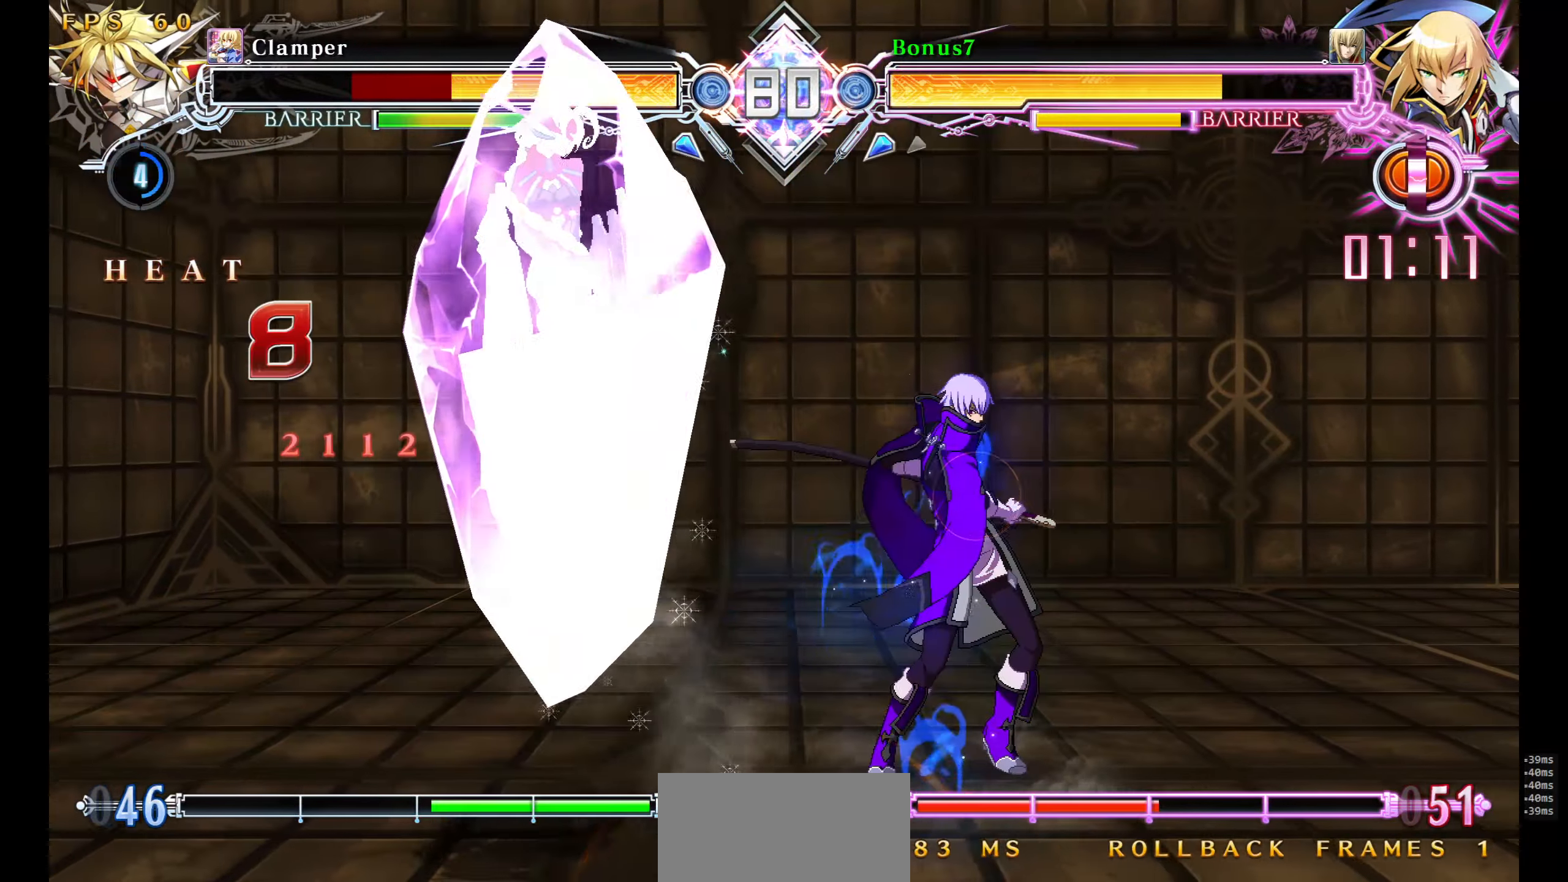
Gameplay with a controller (arcade stick); each line is a JSON object with the inputs held at the frame after it. "events" lists button and stick changes between this image and that frame as [ms after this image, input, new state], when the widget could be followed in between. Not read: L3 R3 SELECT START.
{"buttons": ["R1", "DPAD_DOWN", "DPAD_LEFT"], "events": [[50, "DPAD_LEFT", "up"], [100, "DPAD_LEFT", "down"], [150, "DPAD_LEFT", "up"], [200, "R1", "down"], [300, "R1", "up"], [383, "DPAD_DOWN", "down"], [383, "DPAD_LEFT", "down"], [483, "R1", "down"]]}
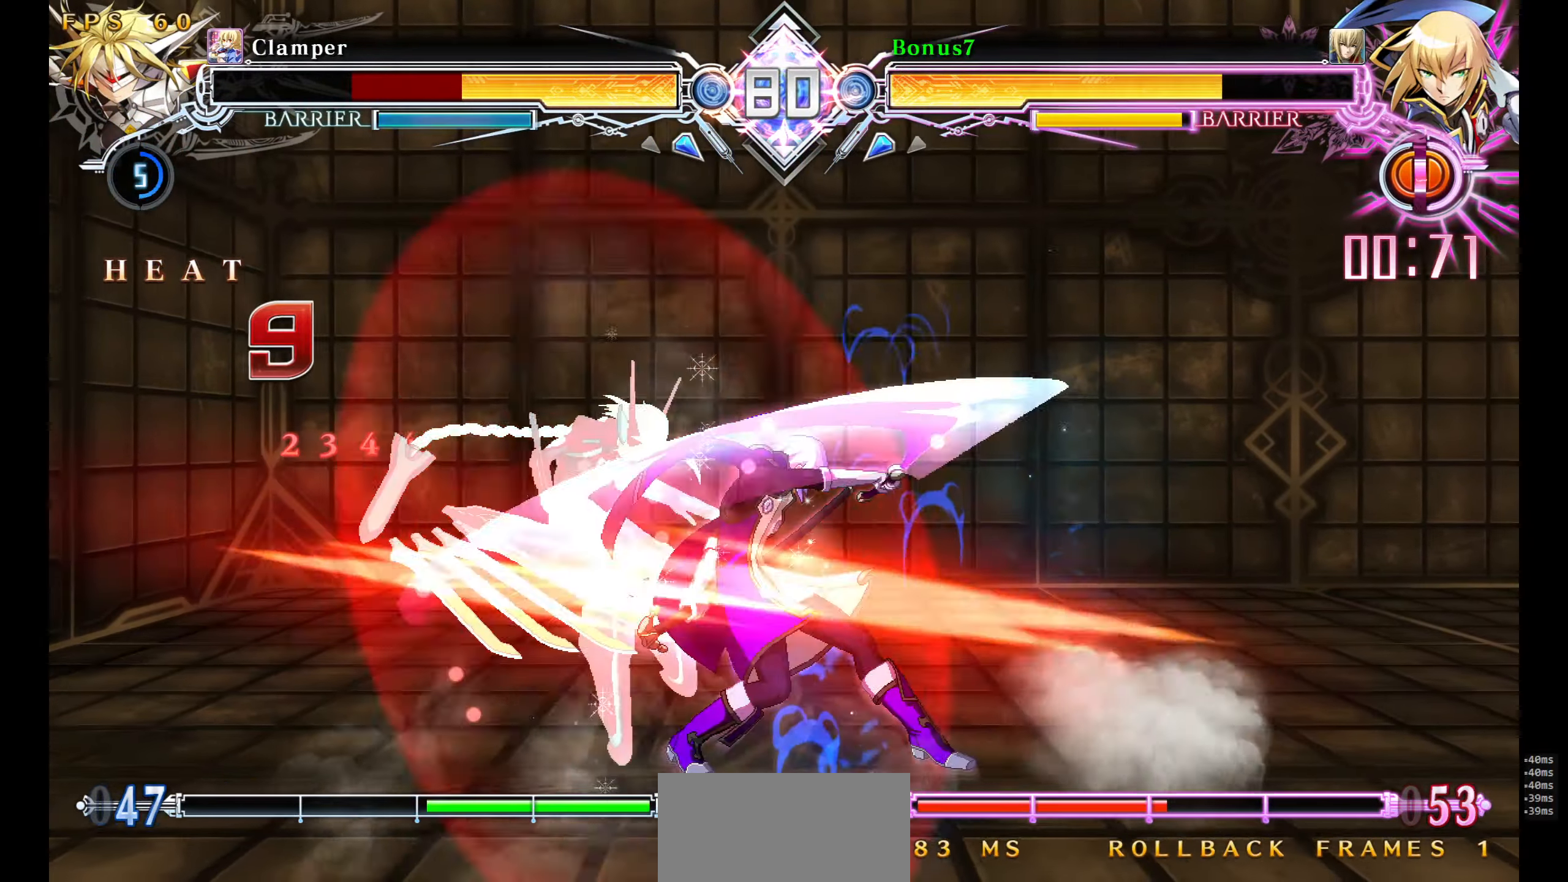
{"buttons": [], "events": [[133, "DPAD_DOWN", "up"], [133, "DPAD_LEFT", "up"], [167, "R1", "up"], [283, "L1", "down"], [400, "L1", "up"]]}
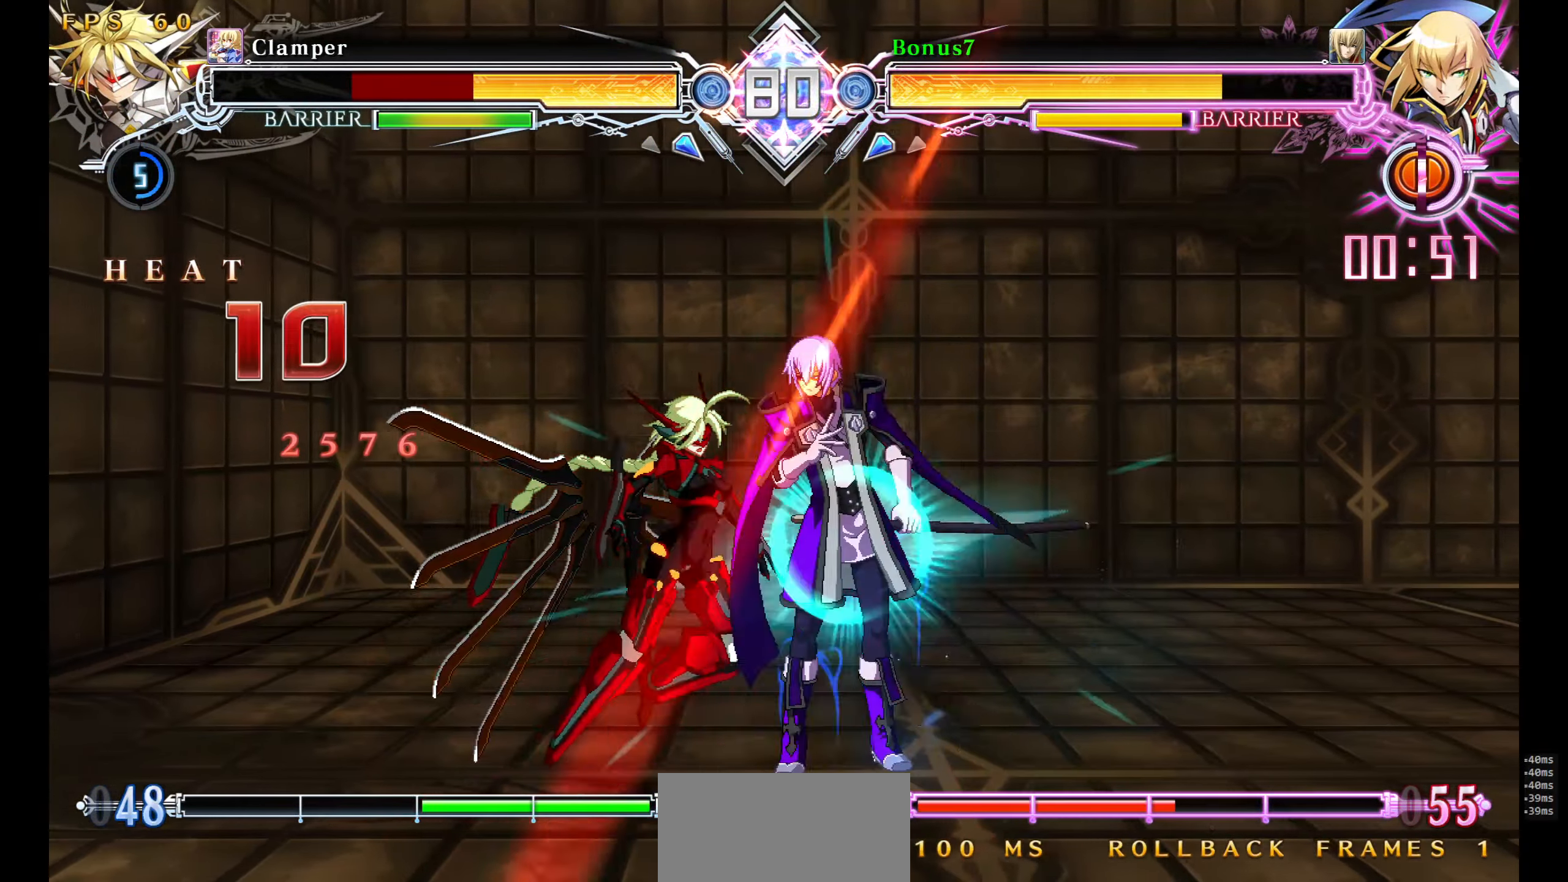
{"buttons": [], "events": []}
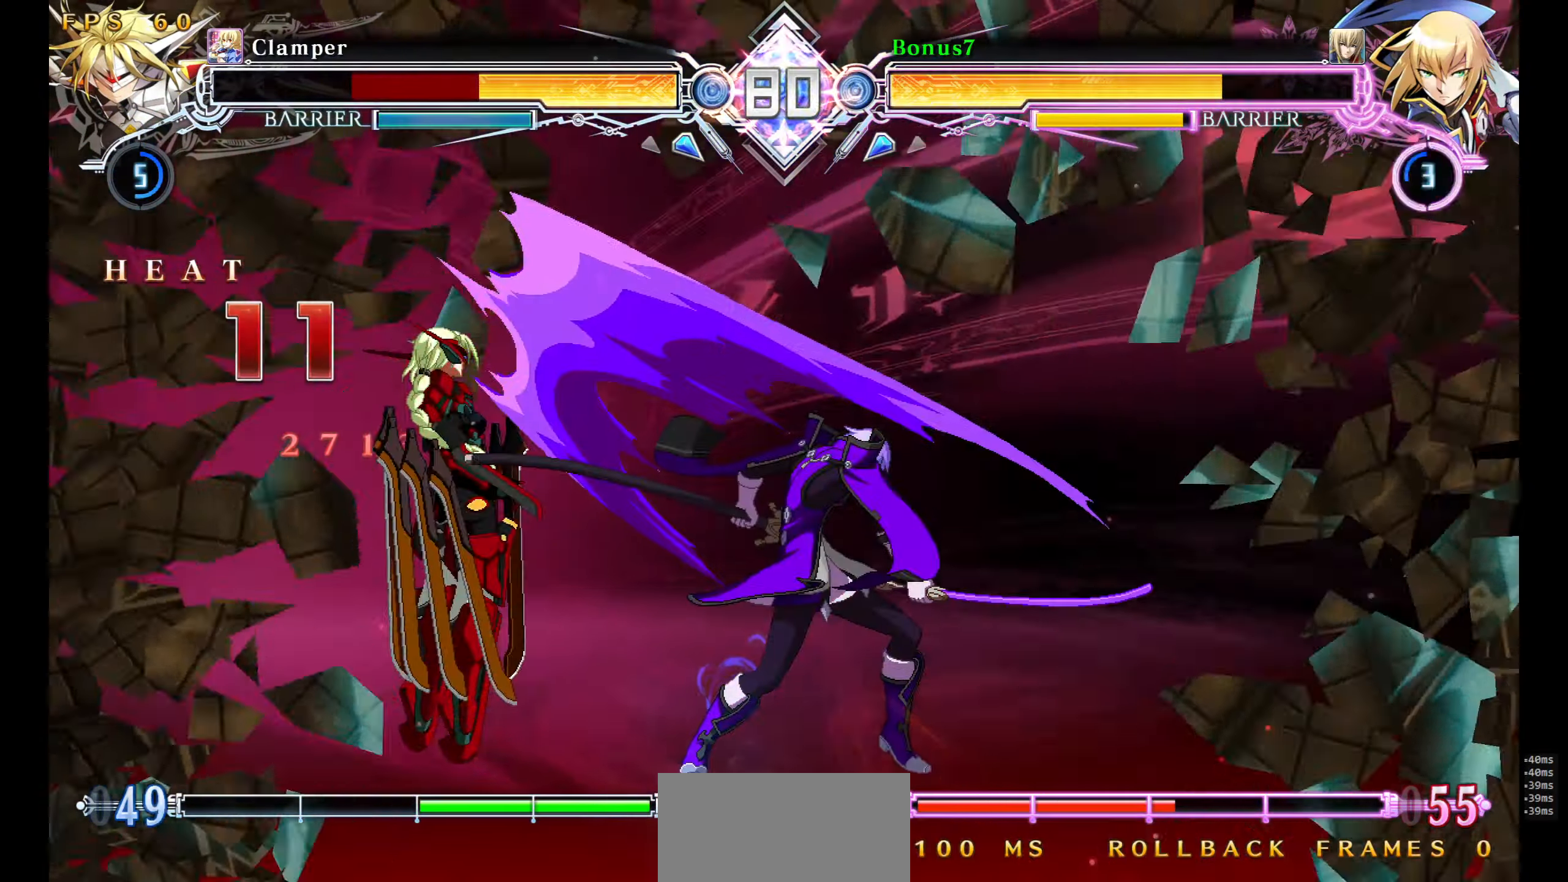
{"buttons": [], "events": []}
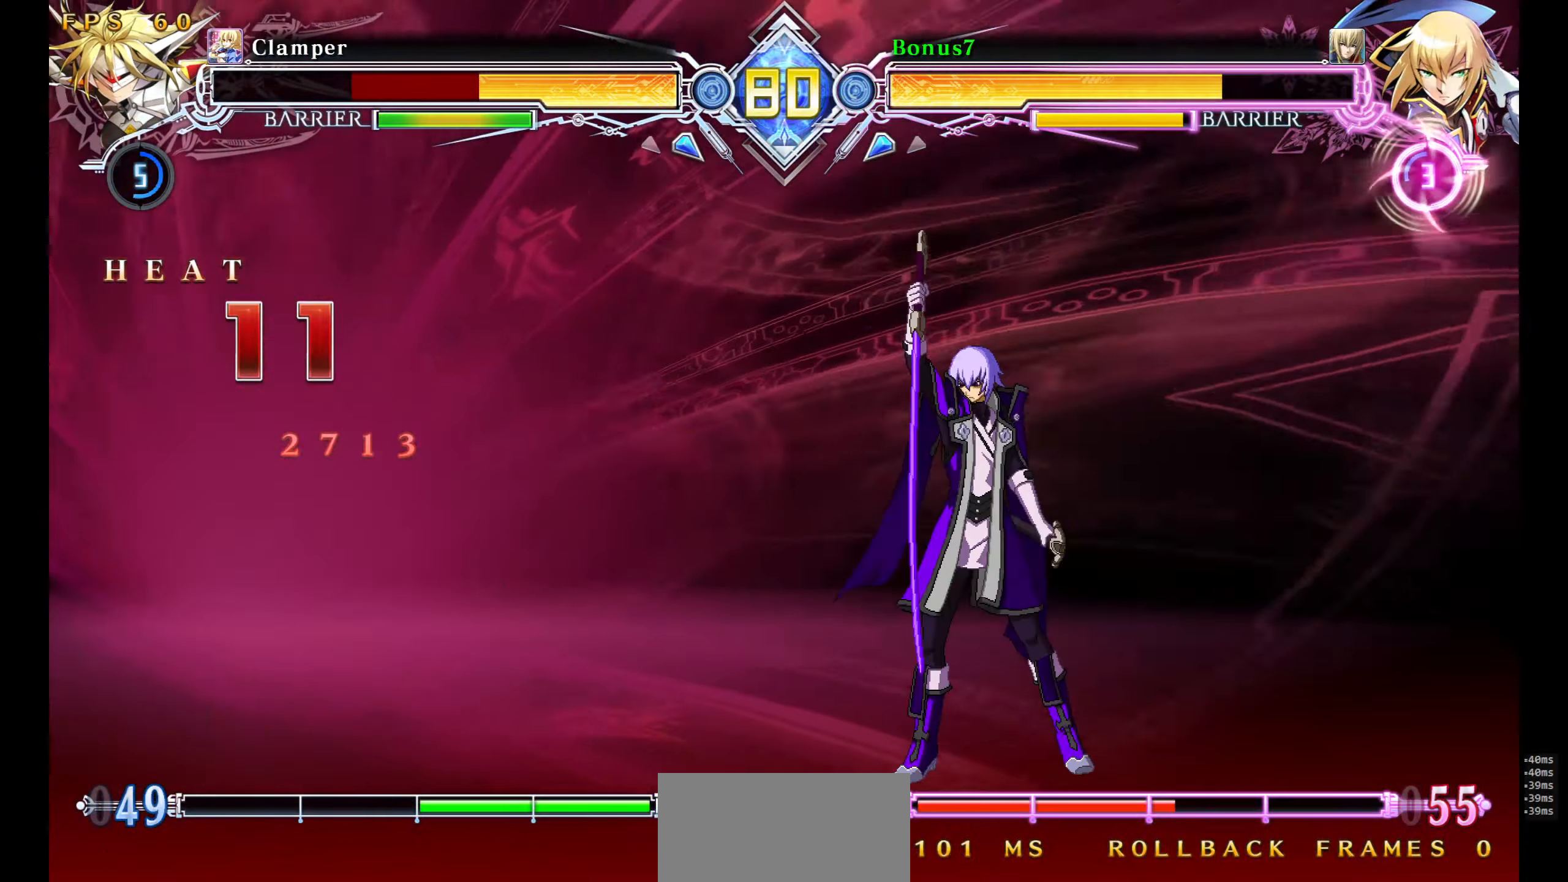
{"buttons": [], "events": []}
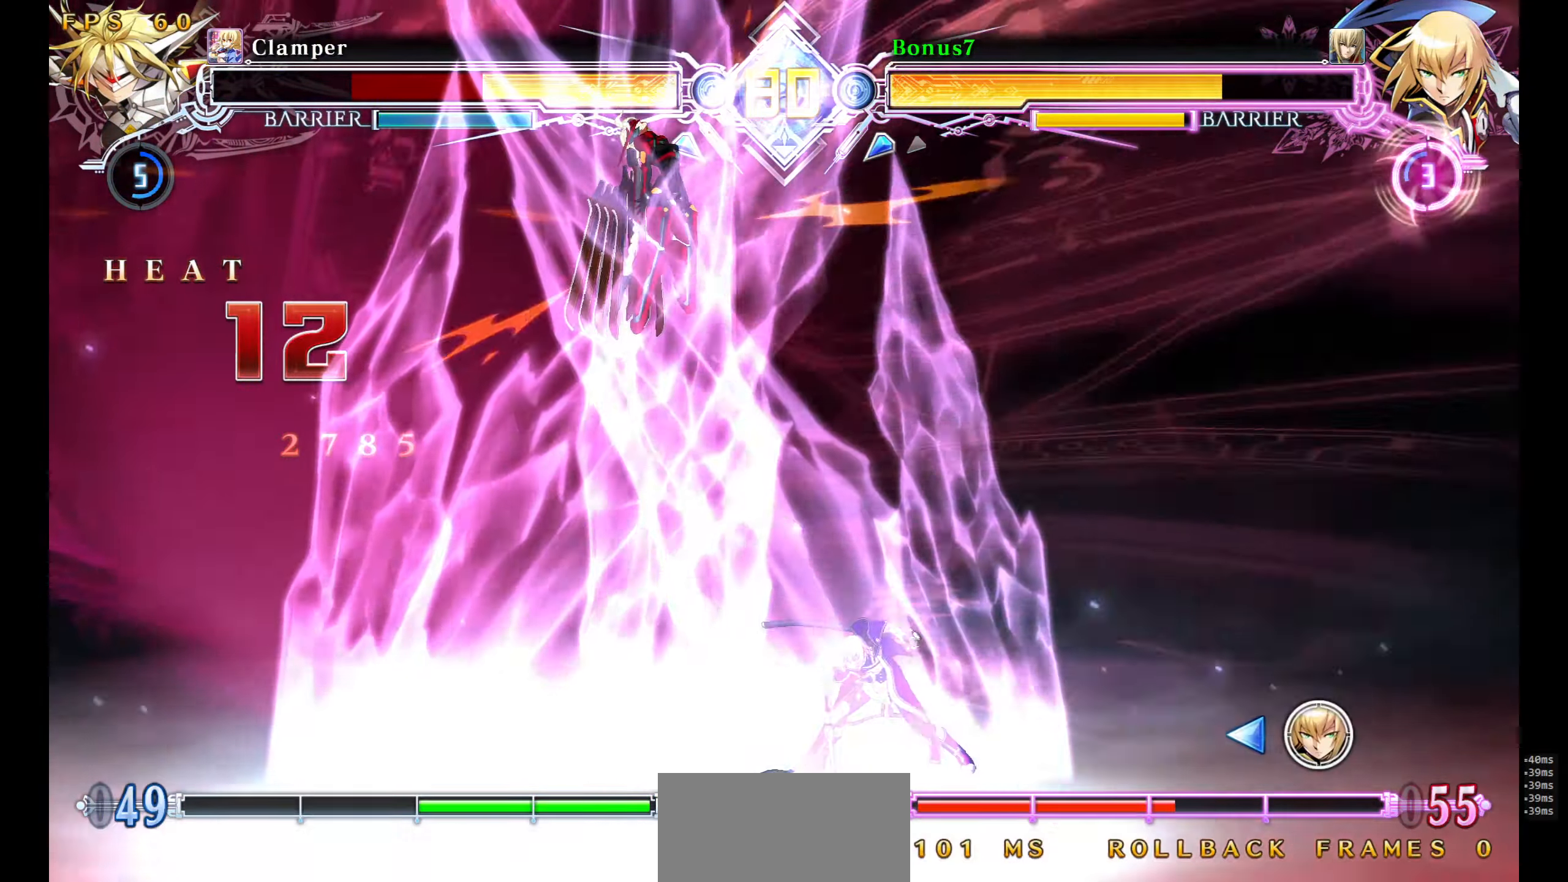
{"buttons": [], "events": []}
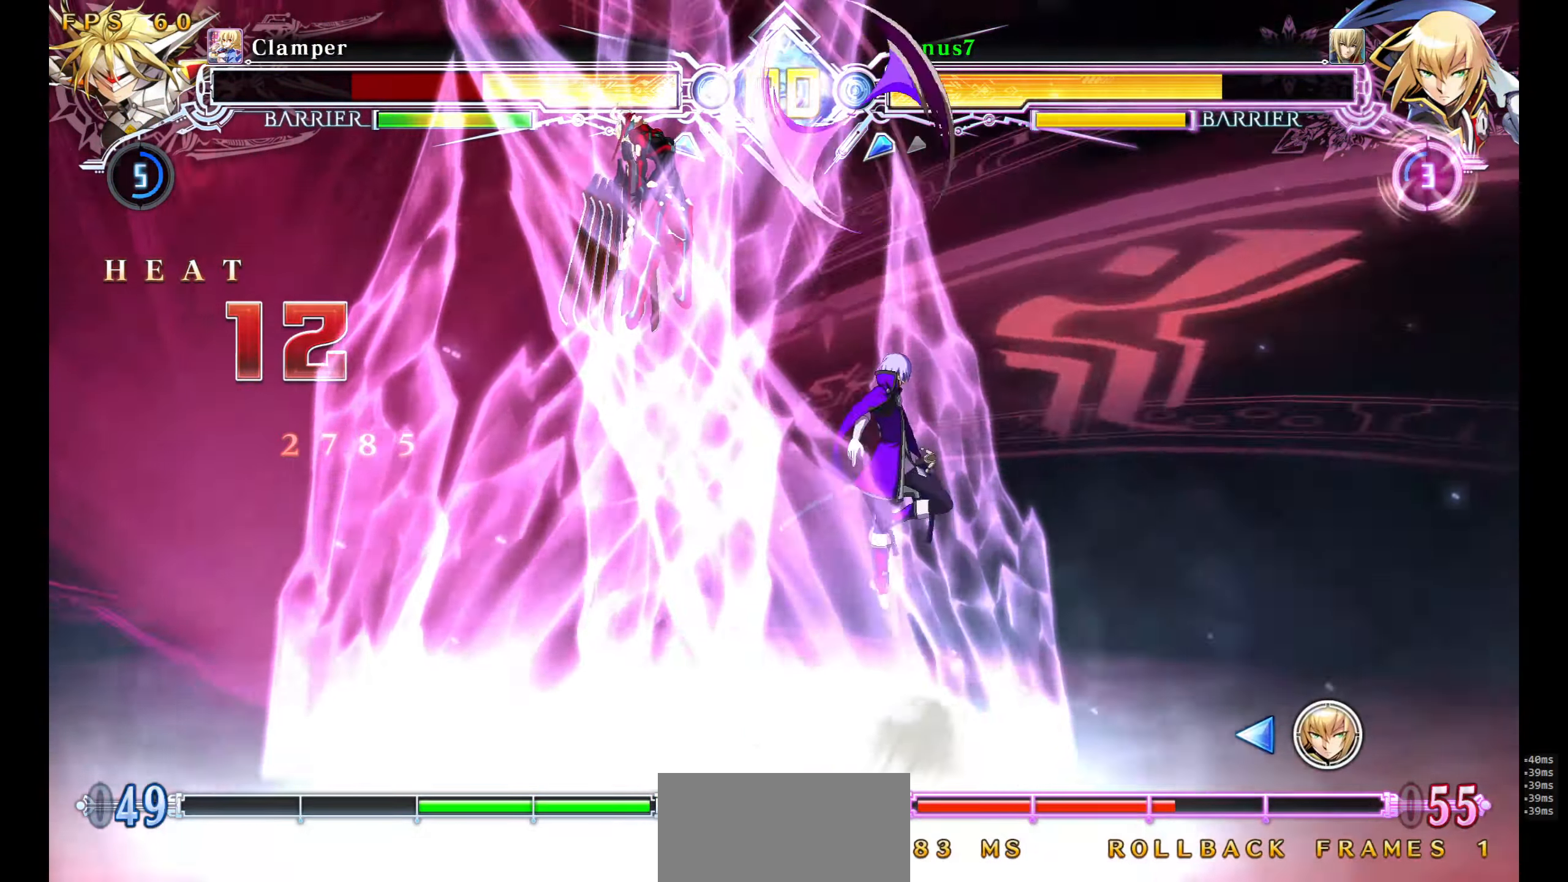
{"buttons": [], "events": []}
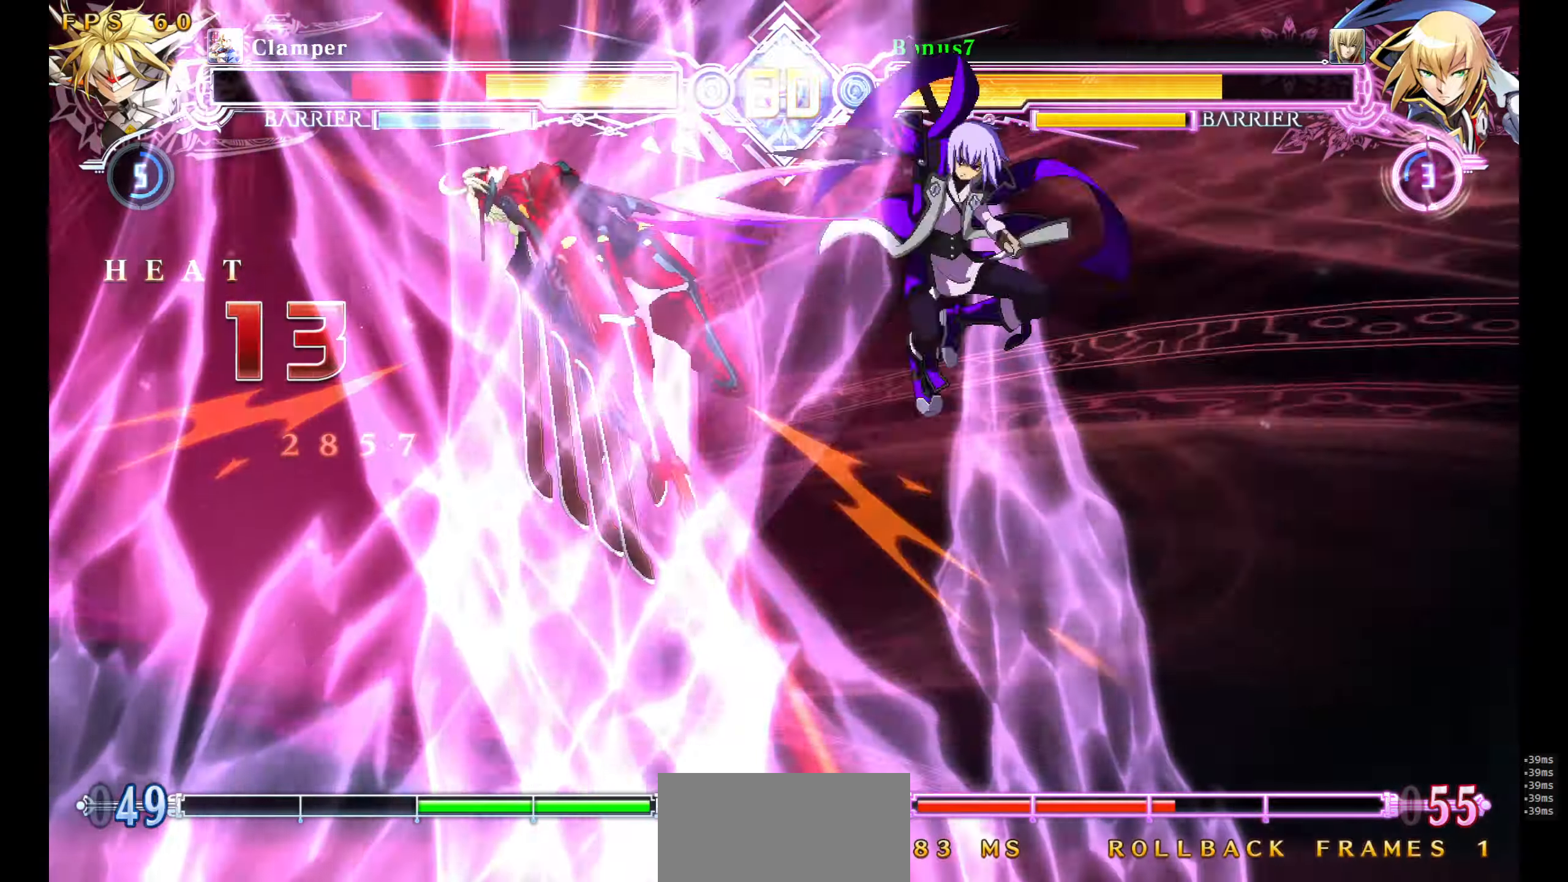
{"buttons": [], "events": []}
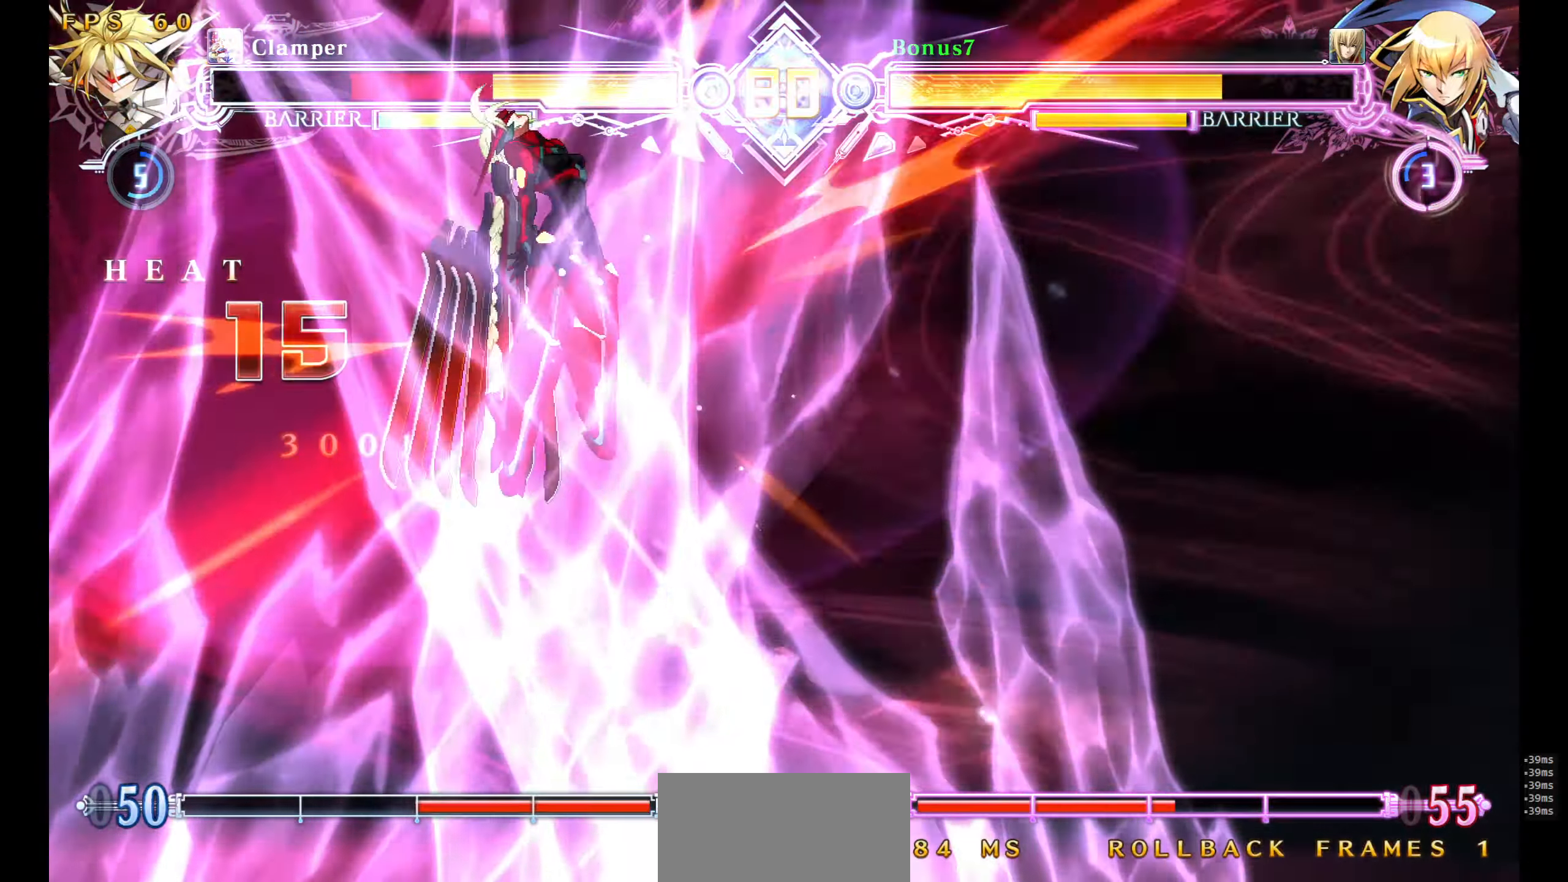
{"buttons": [], "events": []}
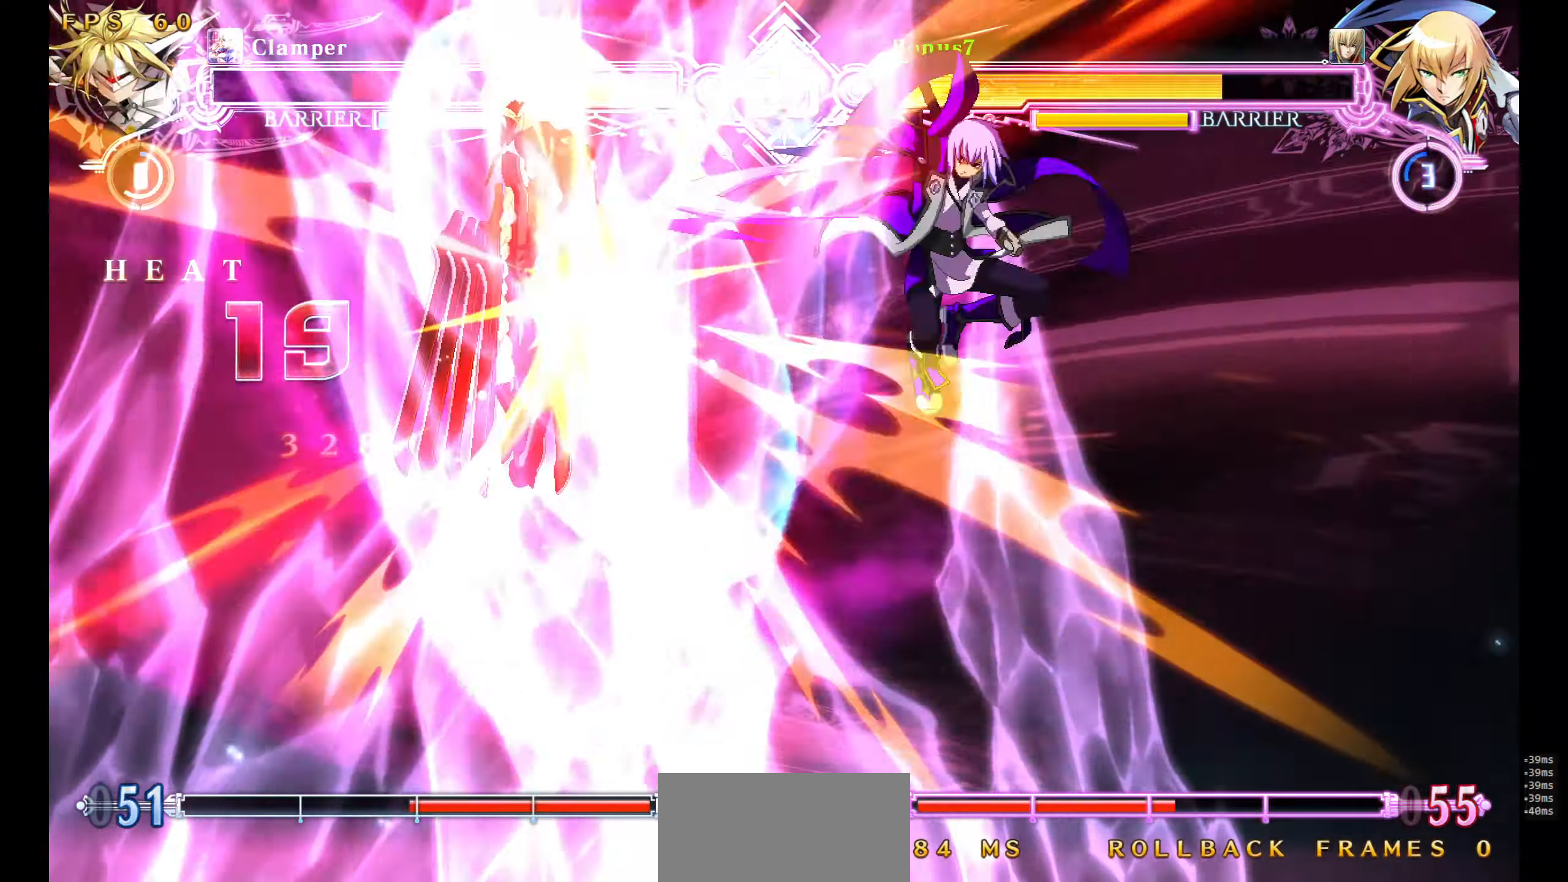
{"buttons": [], "events": []}
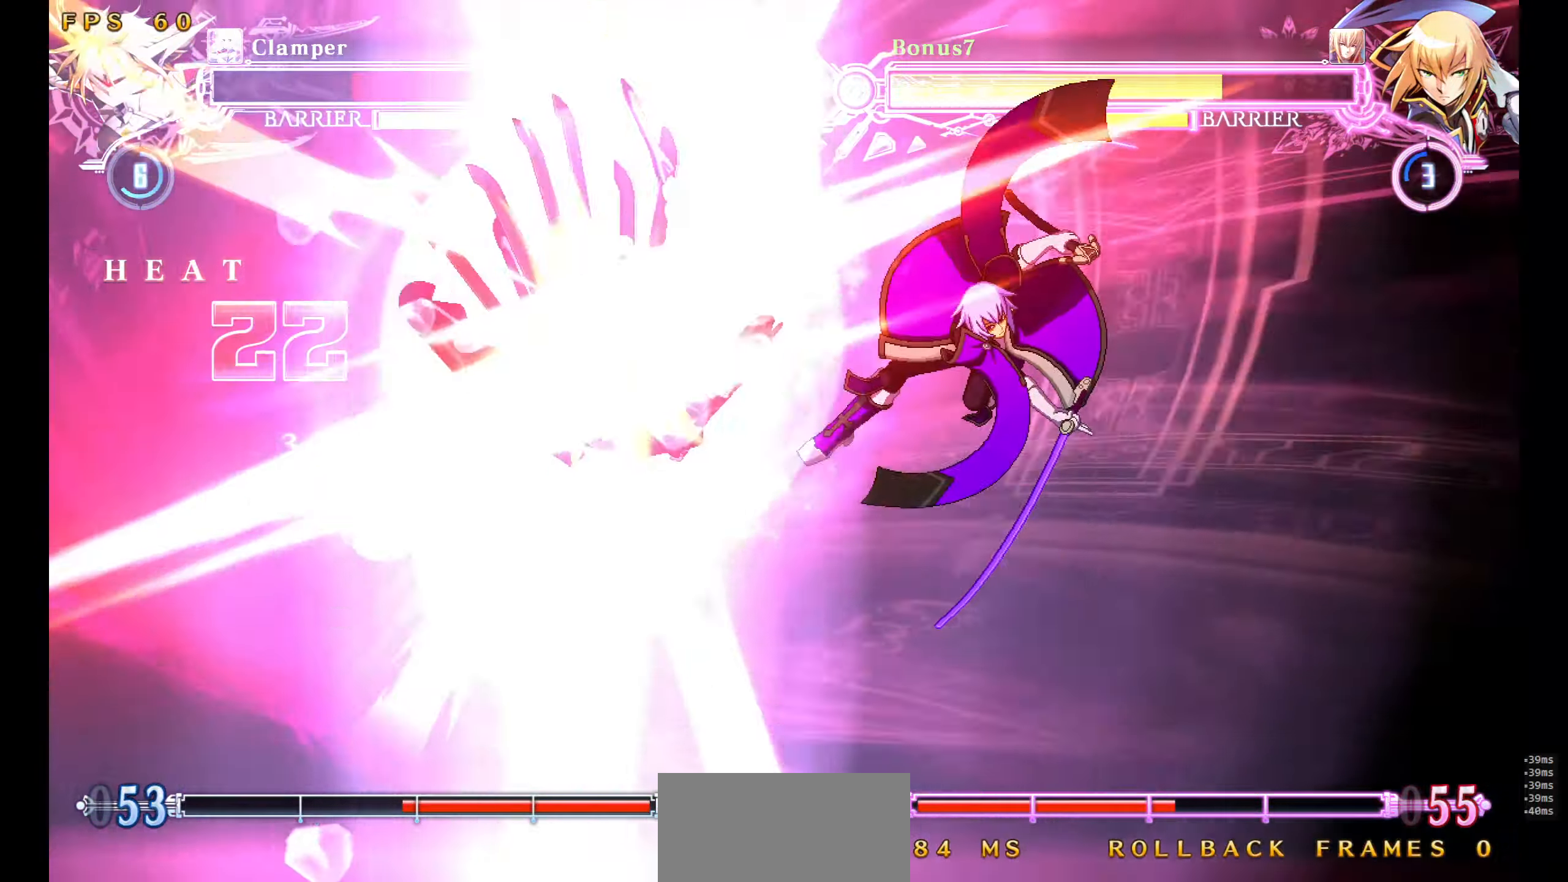
{"buttons": [], "events": []}
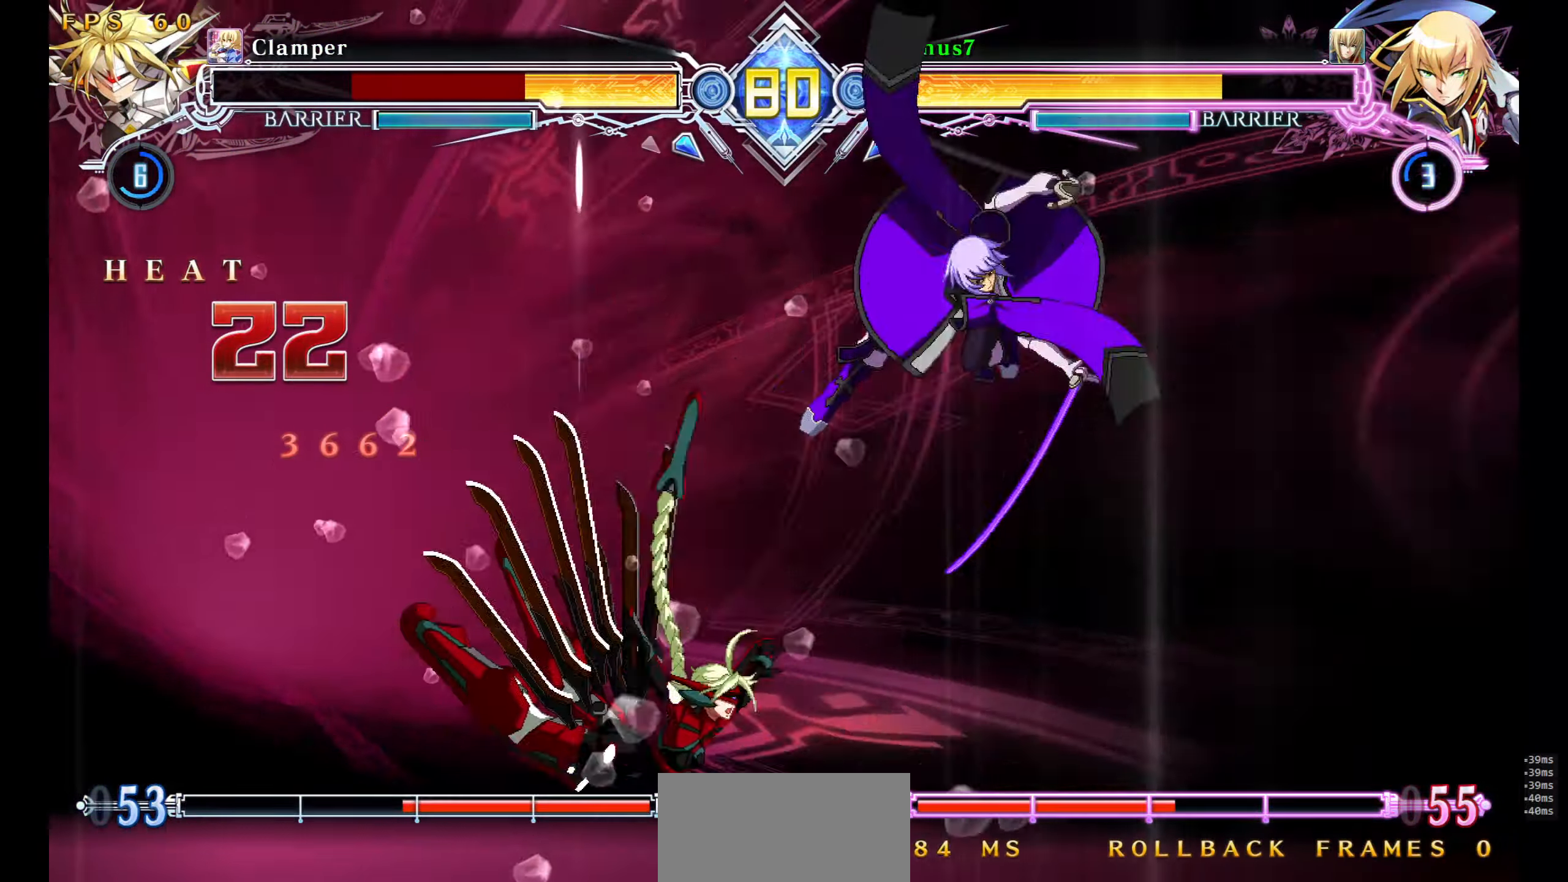
{"buttons": [], "events": [[417, "DPAD_LEFT", "down"], [450, "DPAD_LEFT", "up"]]}
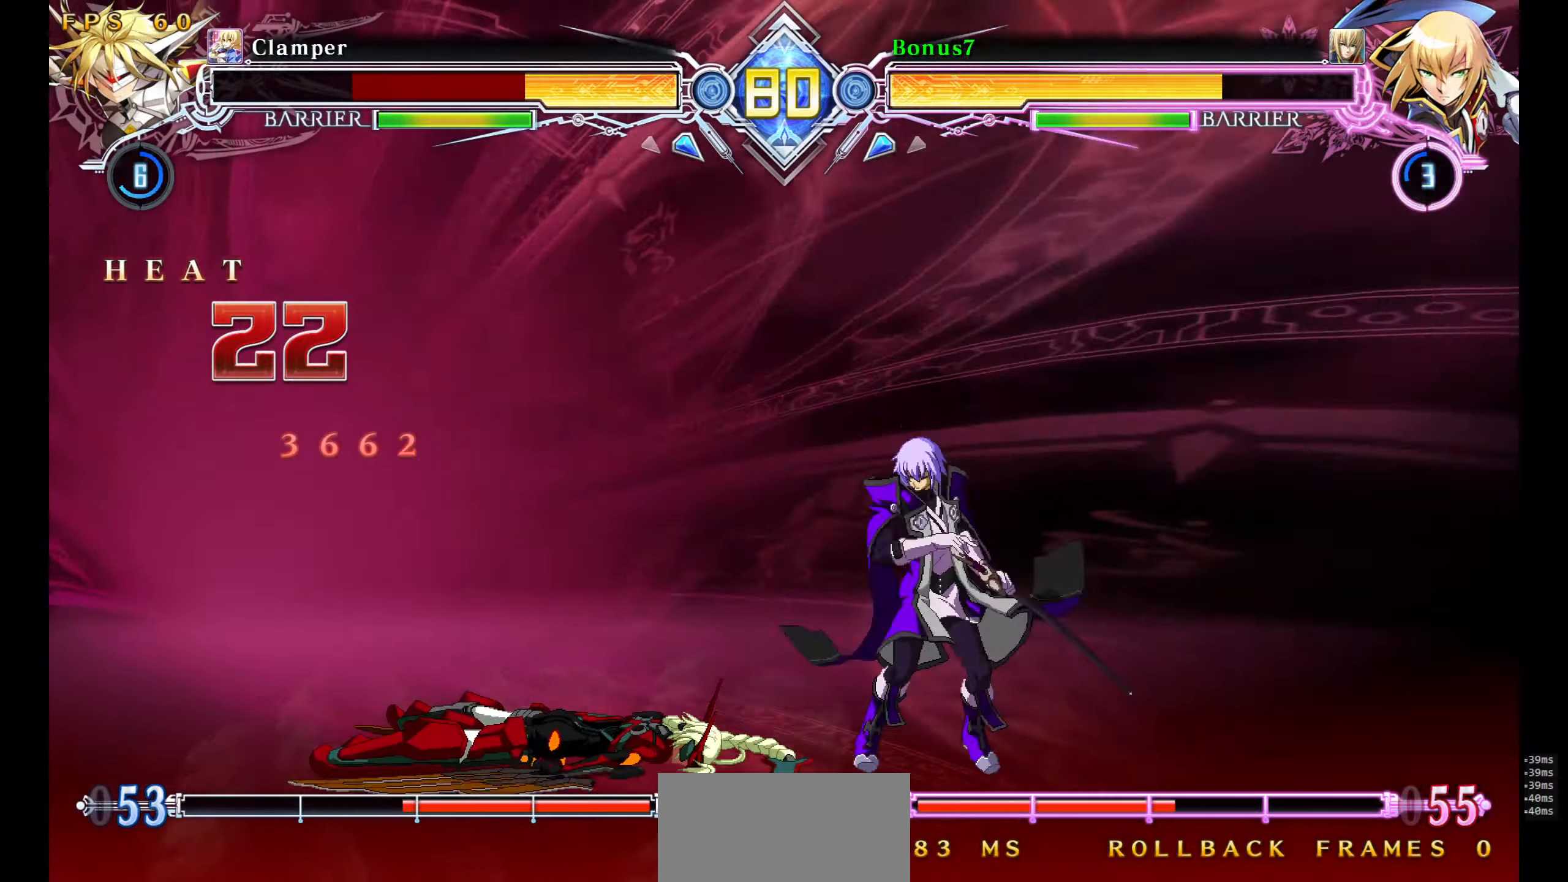
{"buttons": ["DPAD_LEFT"], "events": [[17, "DPAD_LEFT", "down"], [34, "DPAD_DOWN", "down"], [67, "TRIANGLE", "down"], [100, "DPAD_LEFT", "up"], [117, "DPAD_DOWN", "up"], [117, "TRIANGLE", "up"], [150, "R1", "down"], [434, "R1", "up"], [467, "DPAD_LEFT", "down"]]}
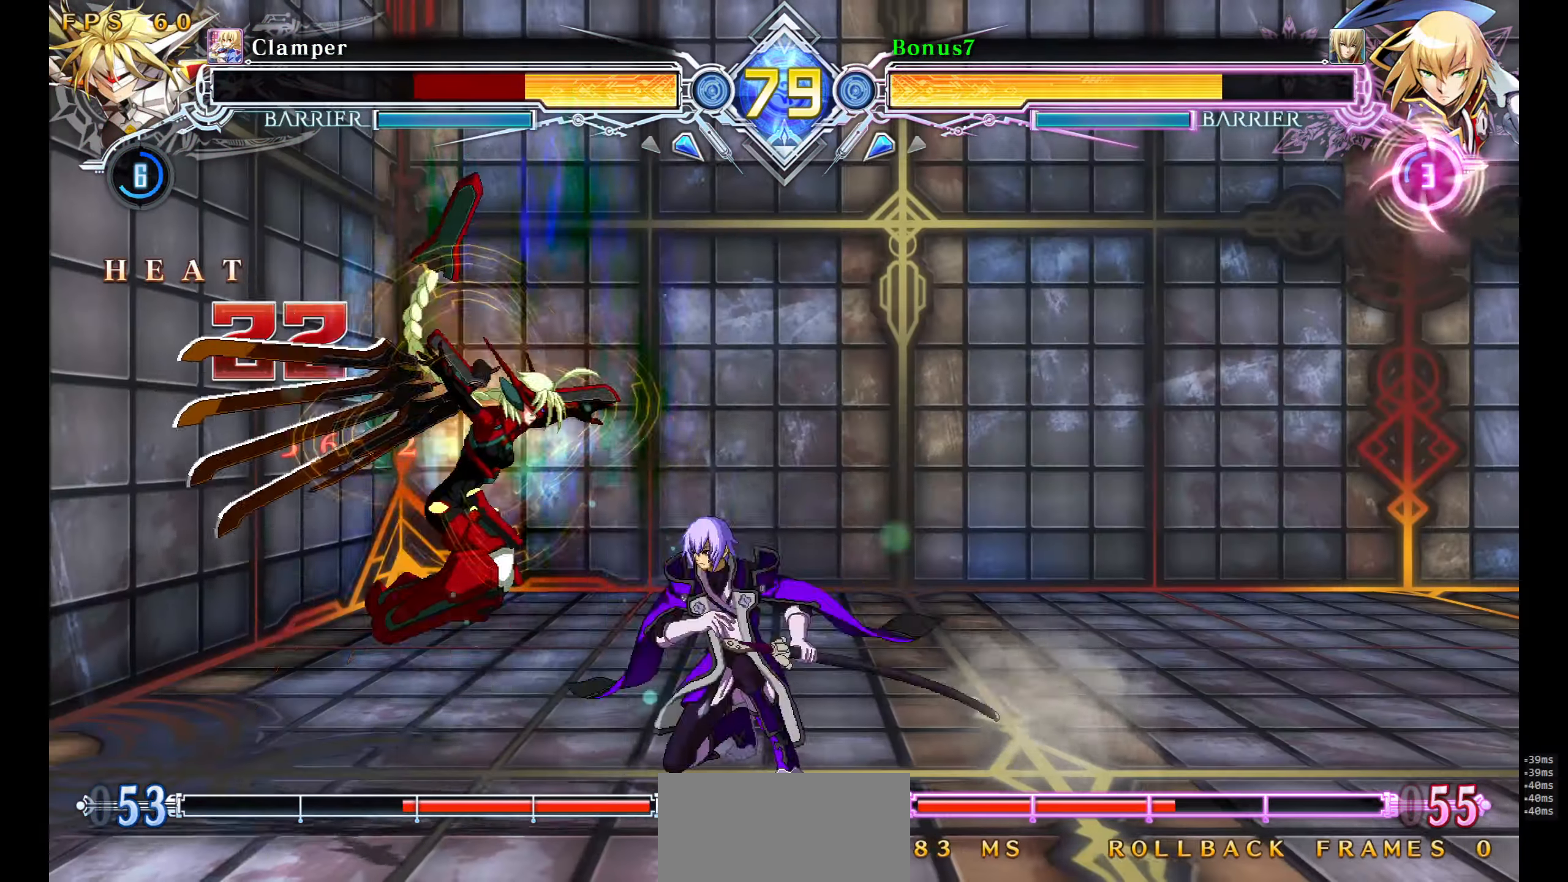
{"buttons": [], "events": [[84, "DPAD_LEFT", "up"], [100, "DPAD_RIGHT", "down"], [384, "R1", "down"], [450, "DPAD_RIGHT", "up"], [500, "R1", "up"]]}
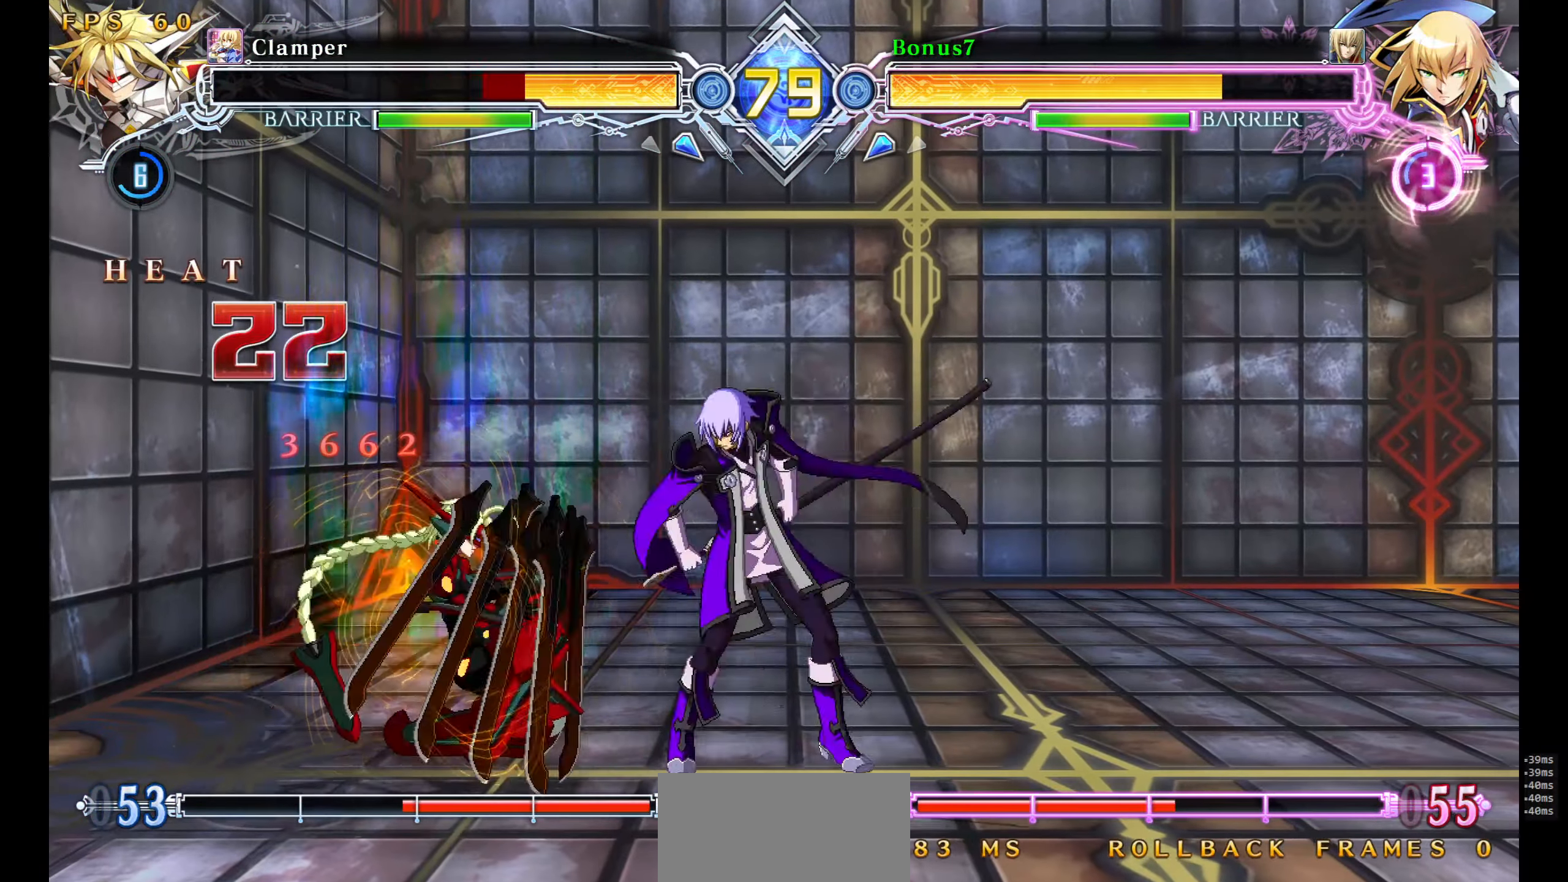
{"buttons": [], "events": [[117, "DPAD_LEFT", "down"], [134, "DPAD_DOWN", "down"], [334, "R1", "down"], [467, "R1", "up"], [500, "DPAD_DOWN", "up"], [500, "DPAD_LEFT", "up"]]}
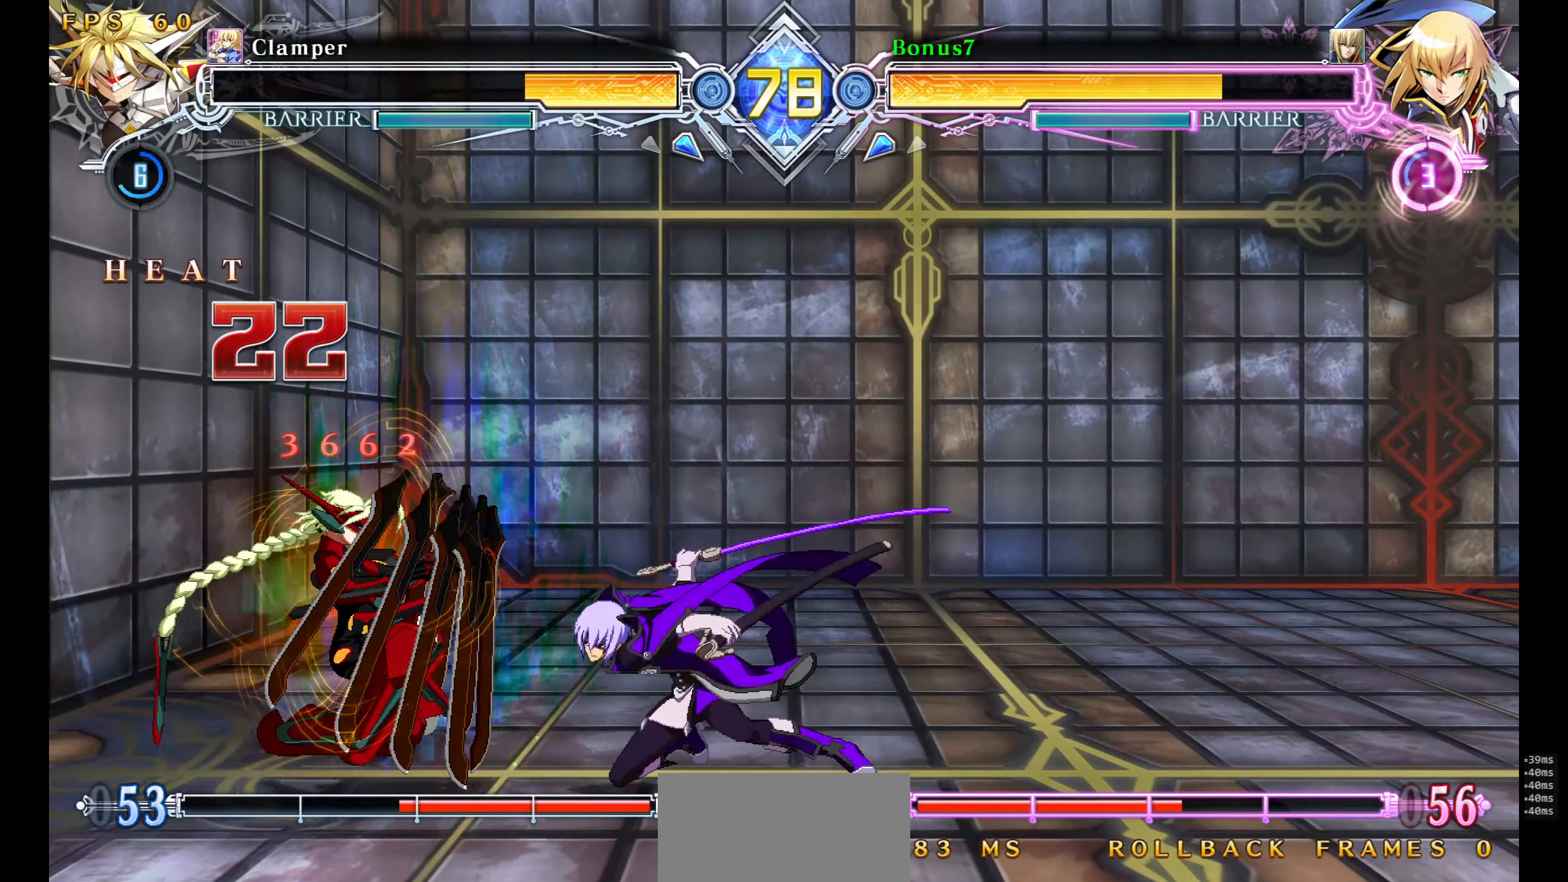
{"buttons": ["CROSS"], "events": [[117, "DPAD_DOWN", "down"], [184, "DPAD_LEFT", "down"], [217, "DPAD_DOWN", "up"], [267, "DPAD_LEFT", "up"], [350, "CROSS", "down"]]}
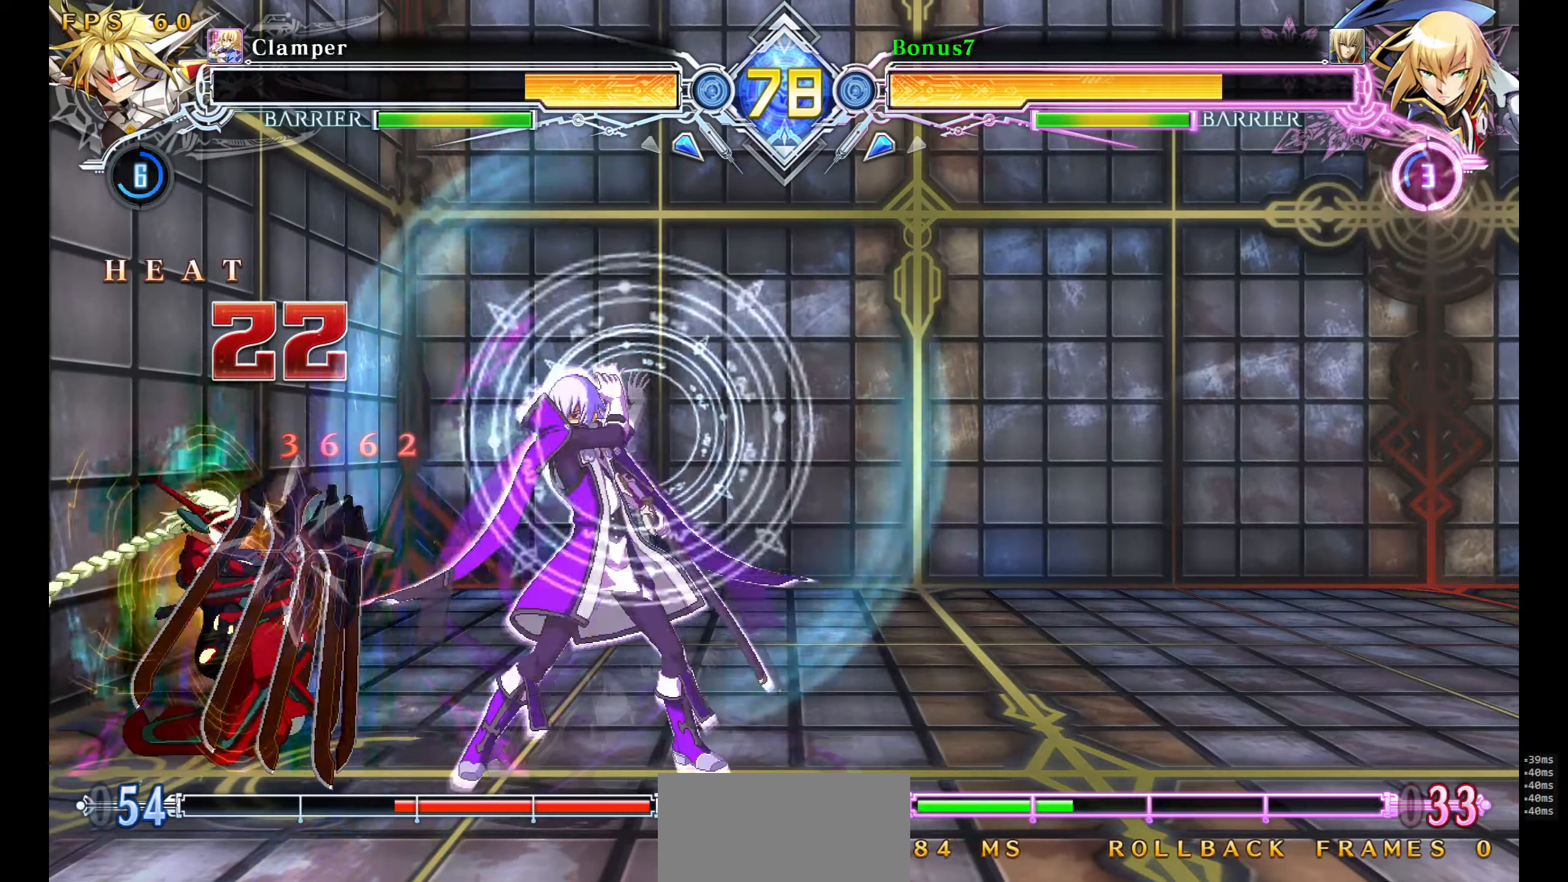
{"buttons": [], "events": [[366, "CROSS", "up"]]}
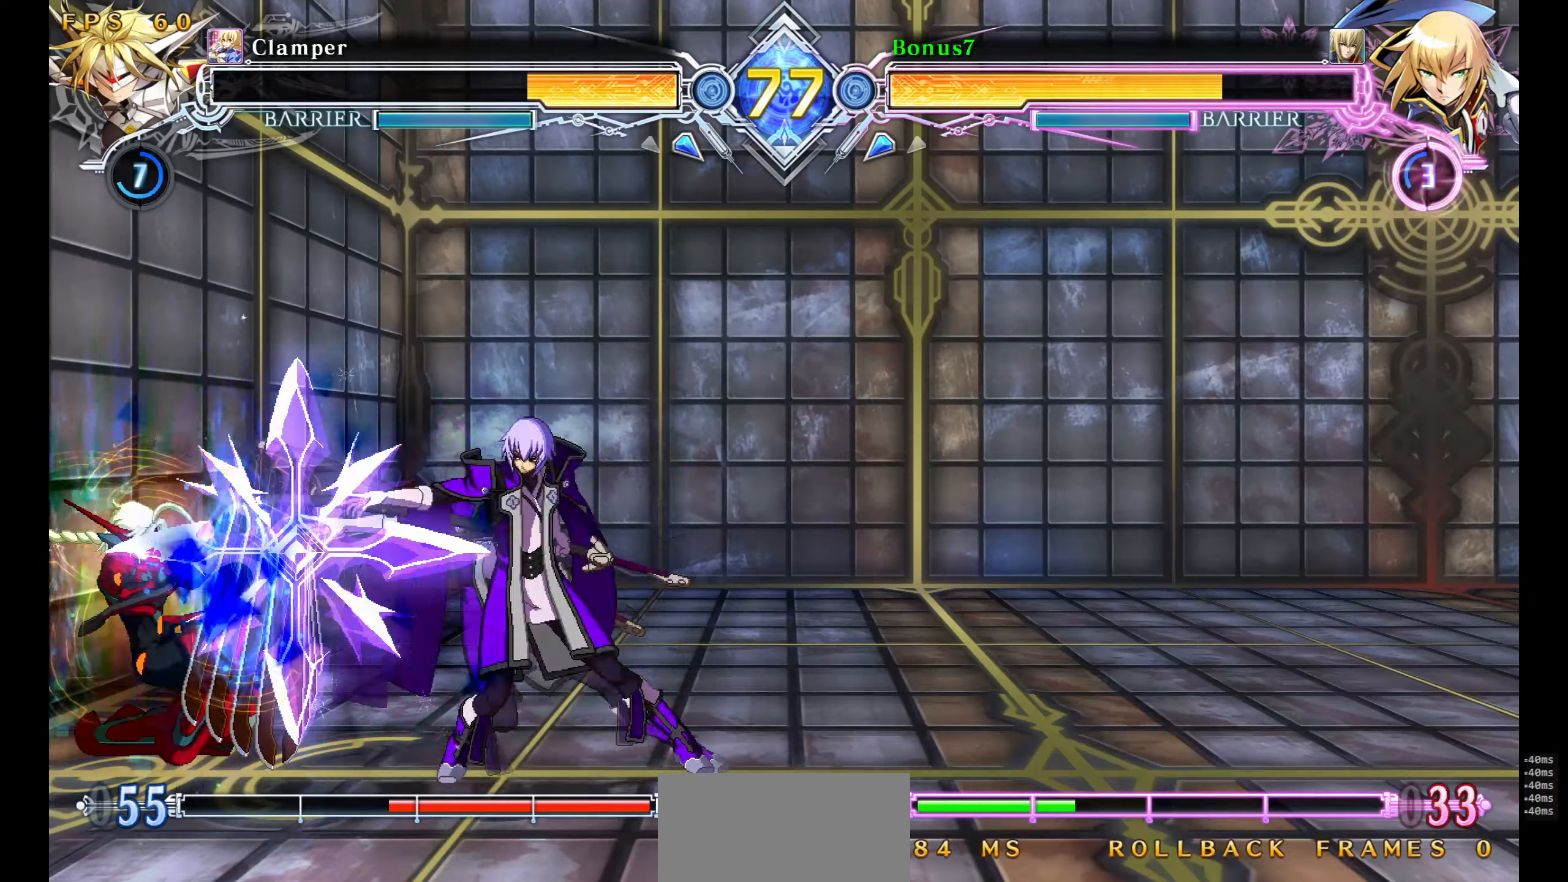
{"buttons": ["DPAD_DOWN", "DPAD_RIGHT"], "events": [[100, "DPAD_LEFT", "down"], [150, "DPAD_LEFT", "up"], [200, "DPAD_LEFT", "down"], [266, "DPAD_DOWN", "down"], [283, "DPAD_LEFT", "up"], [300, "DPAD_RIGHT", "down"], [350, "SQUARE", "down"], [350, "TRIANGLE", "down"], [466, "SQUARE", "up"], [483, "TRIANGLE", "up"]]}
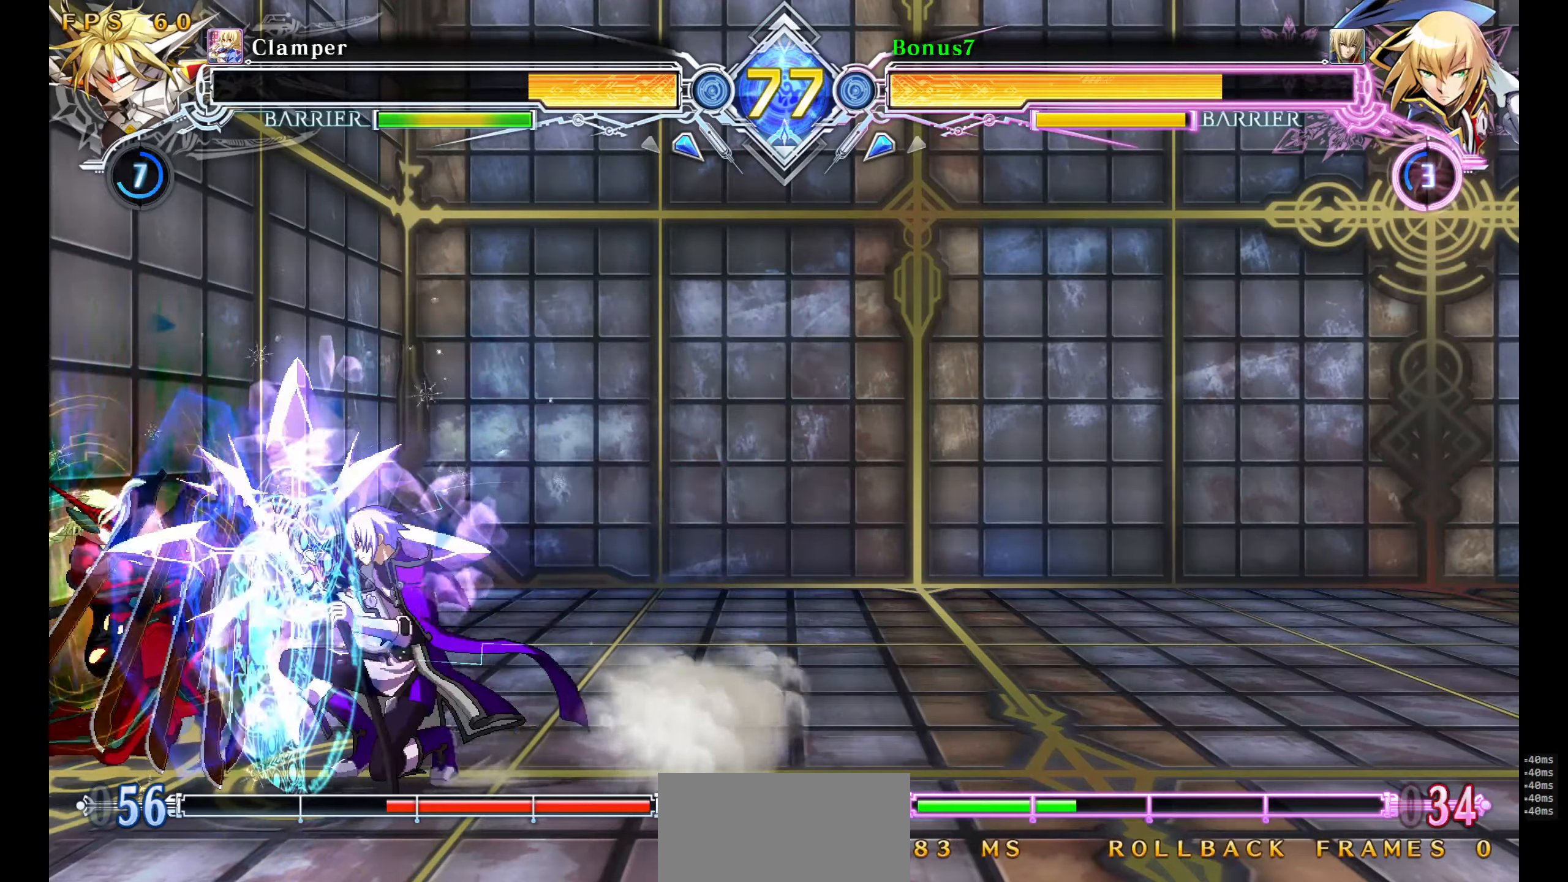
{"buttons": ["DPAD_DOWN", "DPAD_RIGHT"], "events": [[166, "SQUARE", "down"], [283, "SQUARE", "up"]]}
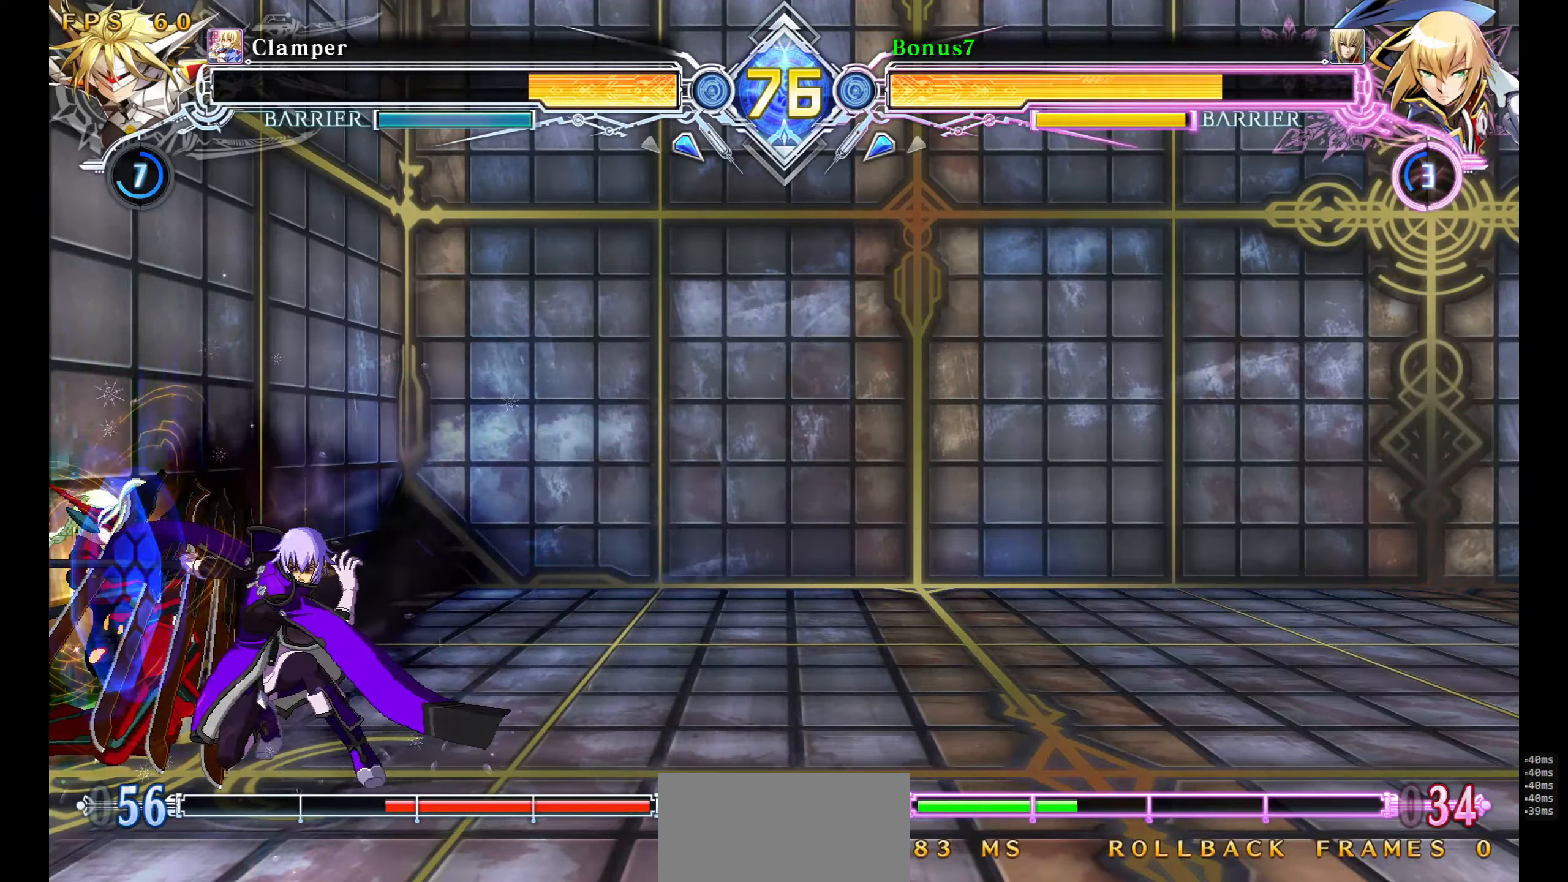
{"buttons": ["DPAD_LEFT"], "events": [[100, "SQUARE", "down"], [200, "SQUARE", "up"], [400, "DPAD_DOWN", "up"], [400, "DPAD_RIGHT", "up"], [500, "DPAD_LEFT", "down"]]}
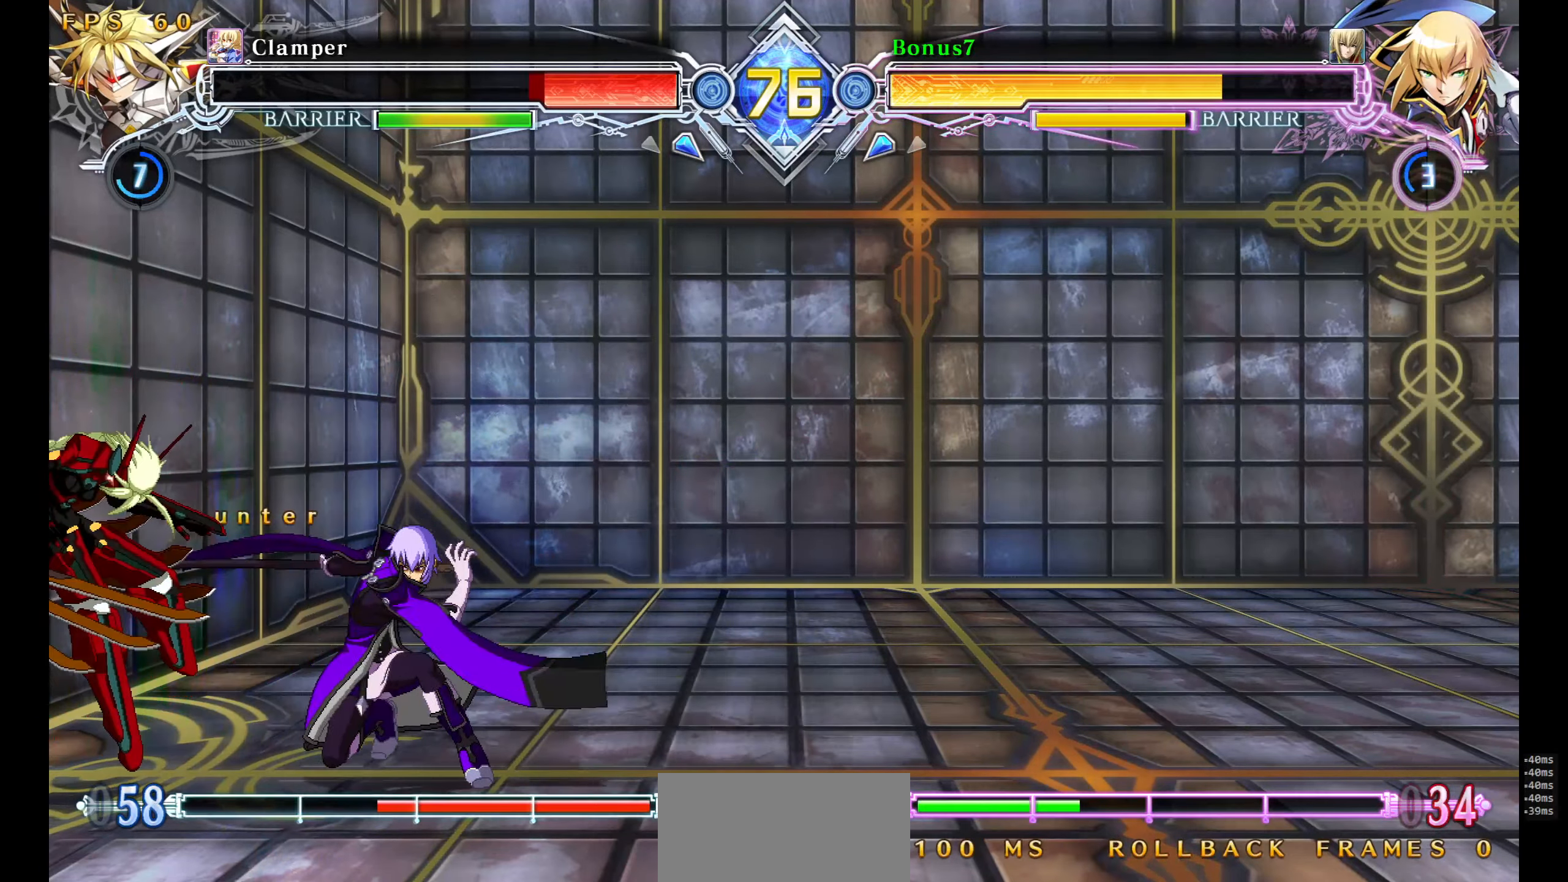
{"buttons": ["TRIANGLE"], "events": [[50, "DPAD_LEFT", "up"], [83, "DPAD_LEFT", "down"], [133, "DPAD_LEFT", "up"], [183, "TRIANGLE", "down"], [283, "TRIANGLE", "up"], [350, "DPAD_DOWN", "down"], [383, "TRIANGLE", "down"], [483, "DPAD_DOWN", "up"]]}
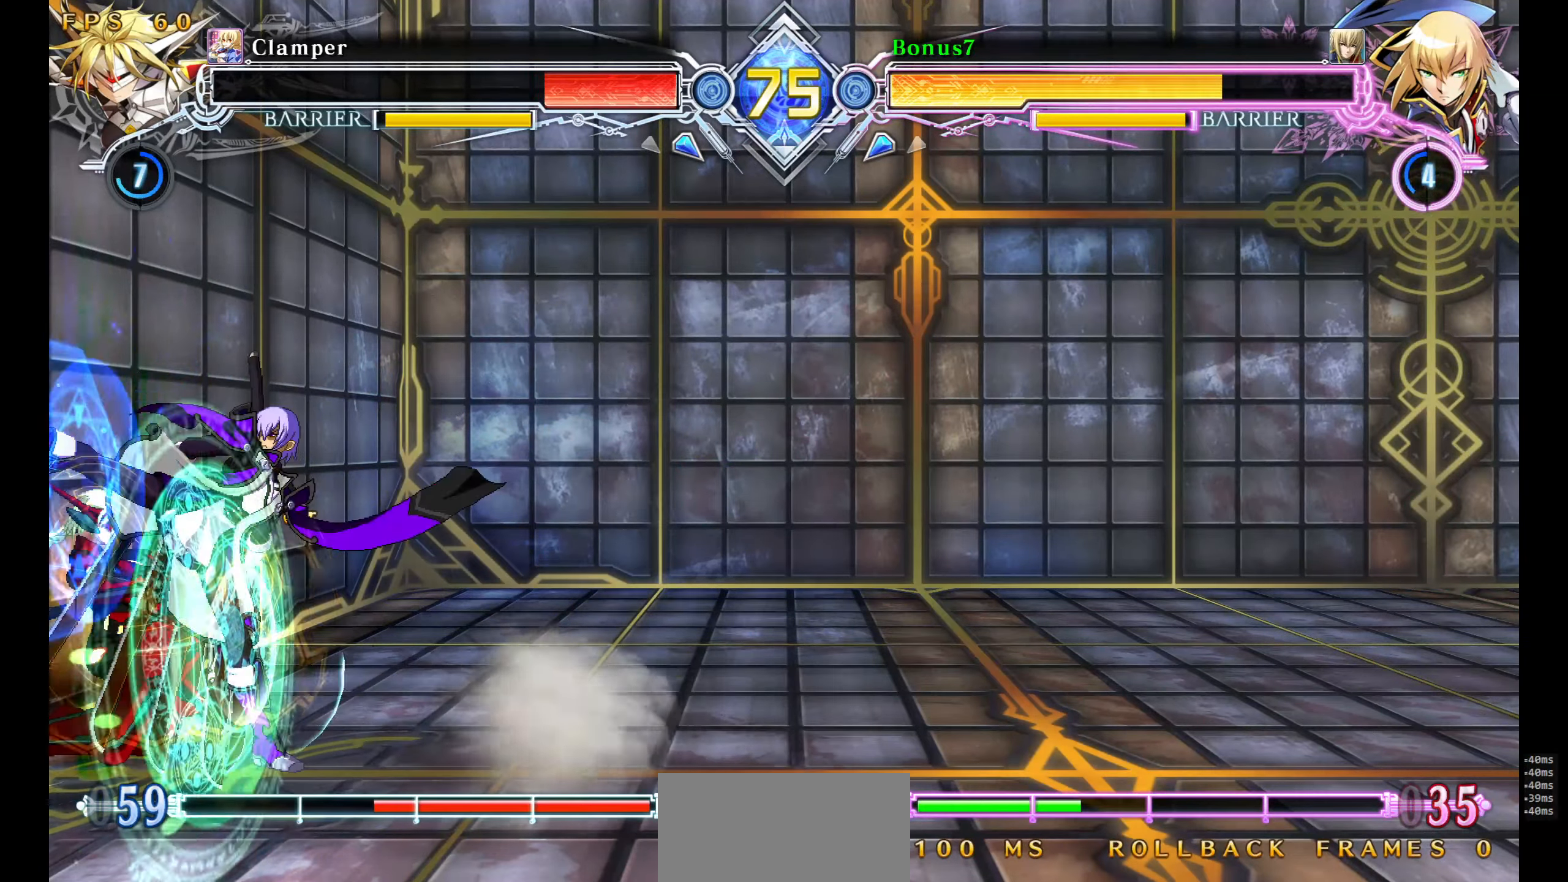
{"buttons": [], "events": [[33, "TRIANGLE", "up"], [316, "R1", "down"], [433, "R1", "up"]]}
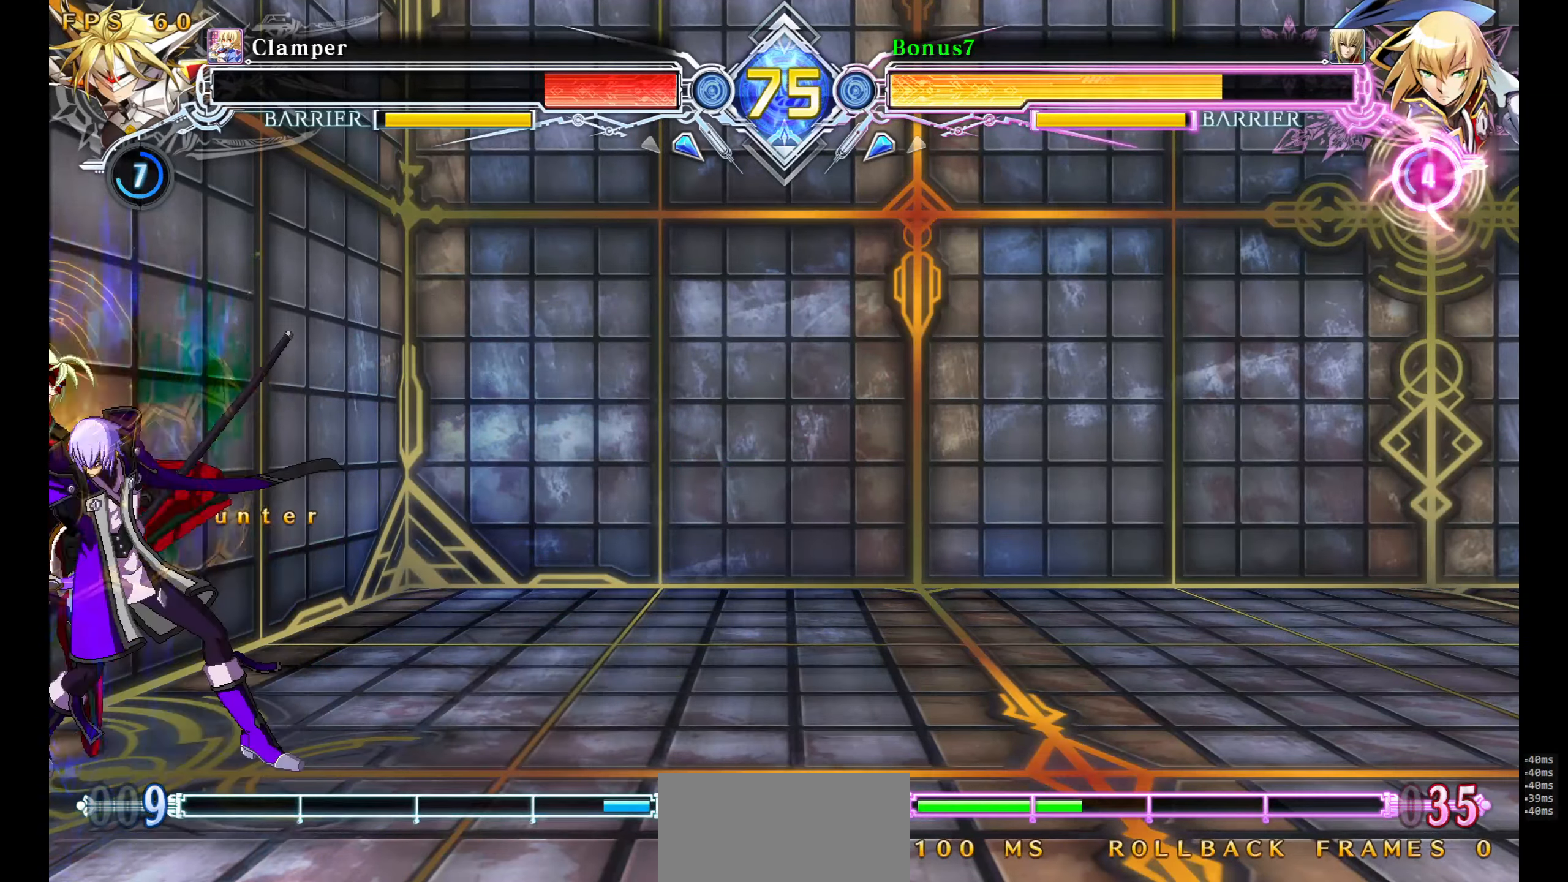
{"buttons": [], "events": []}
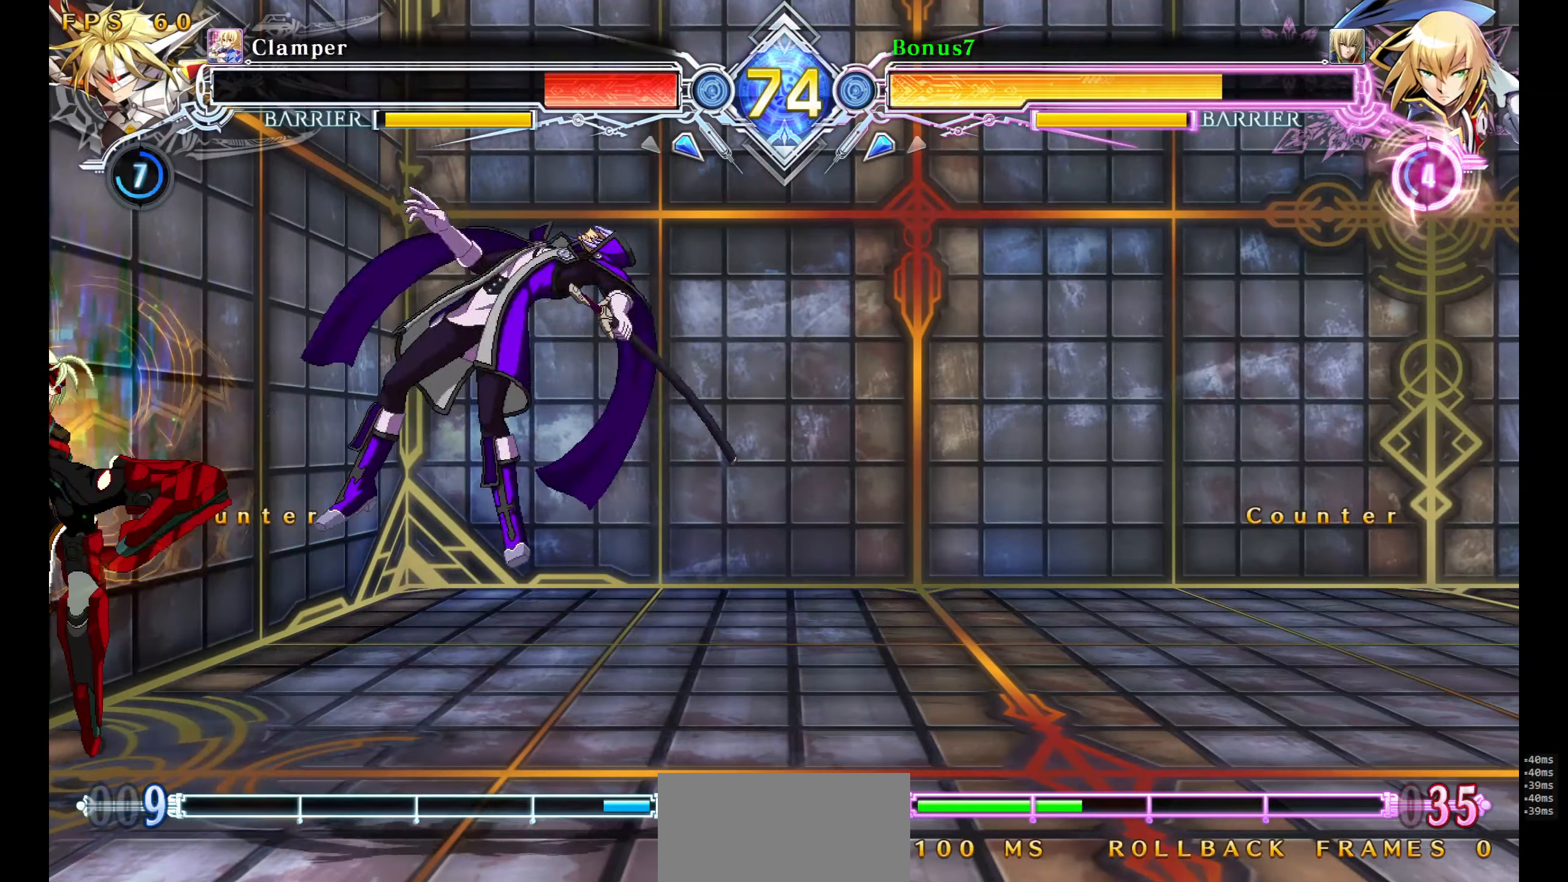
{"buttons": [], "events": []}
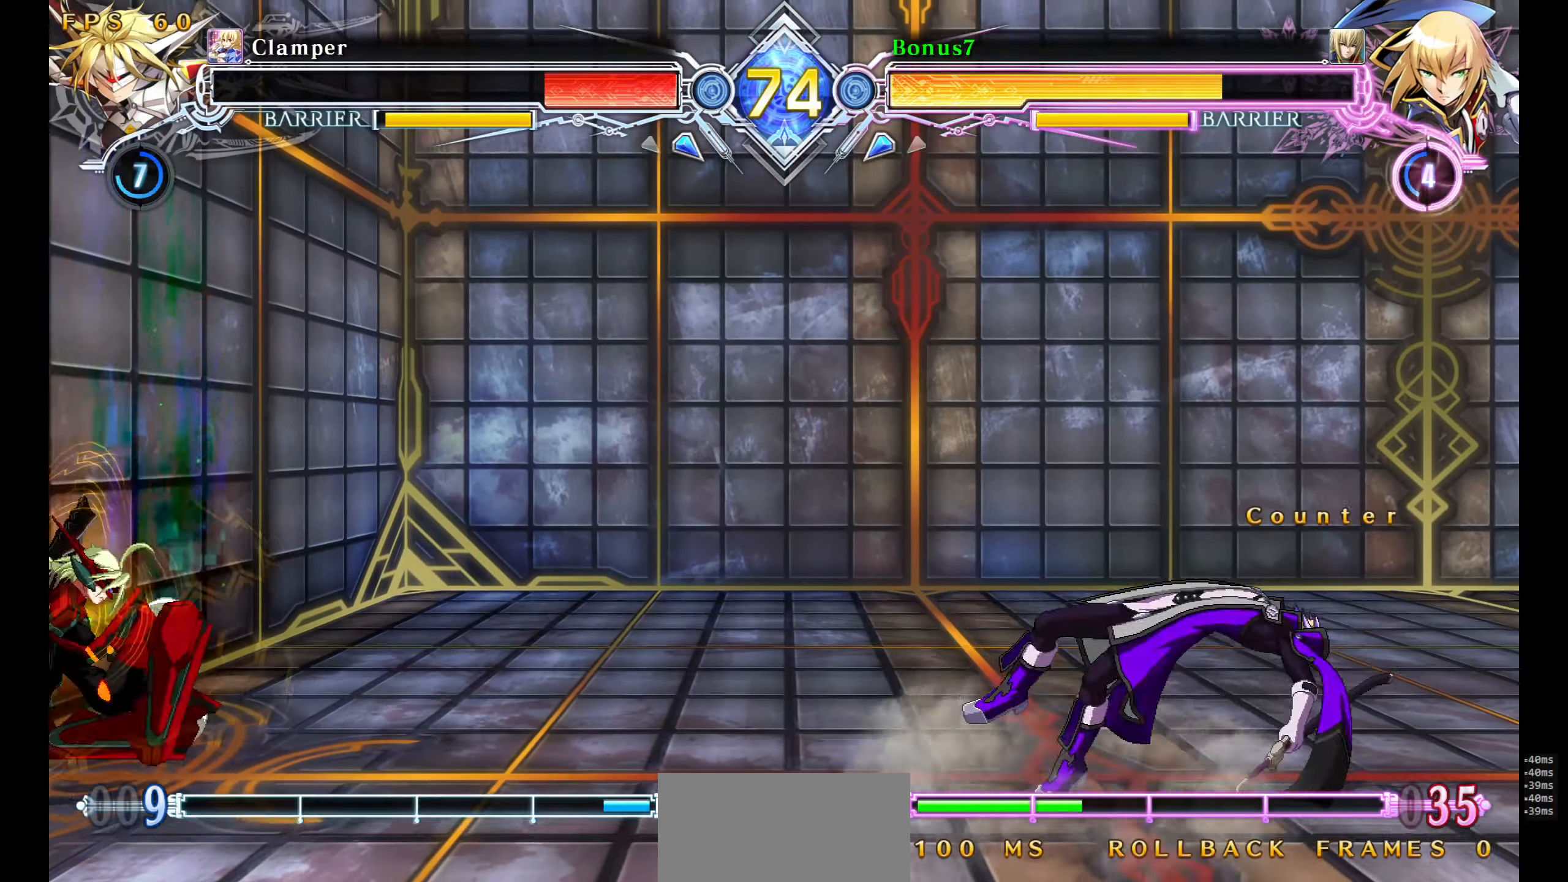
{"buttons": ["SQUARE", "DPAD_RIGHT"], "events": [[133, "DPAD_RIGHT", "down"], [216, "SQUARE", "down"]]}
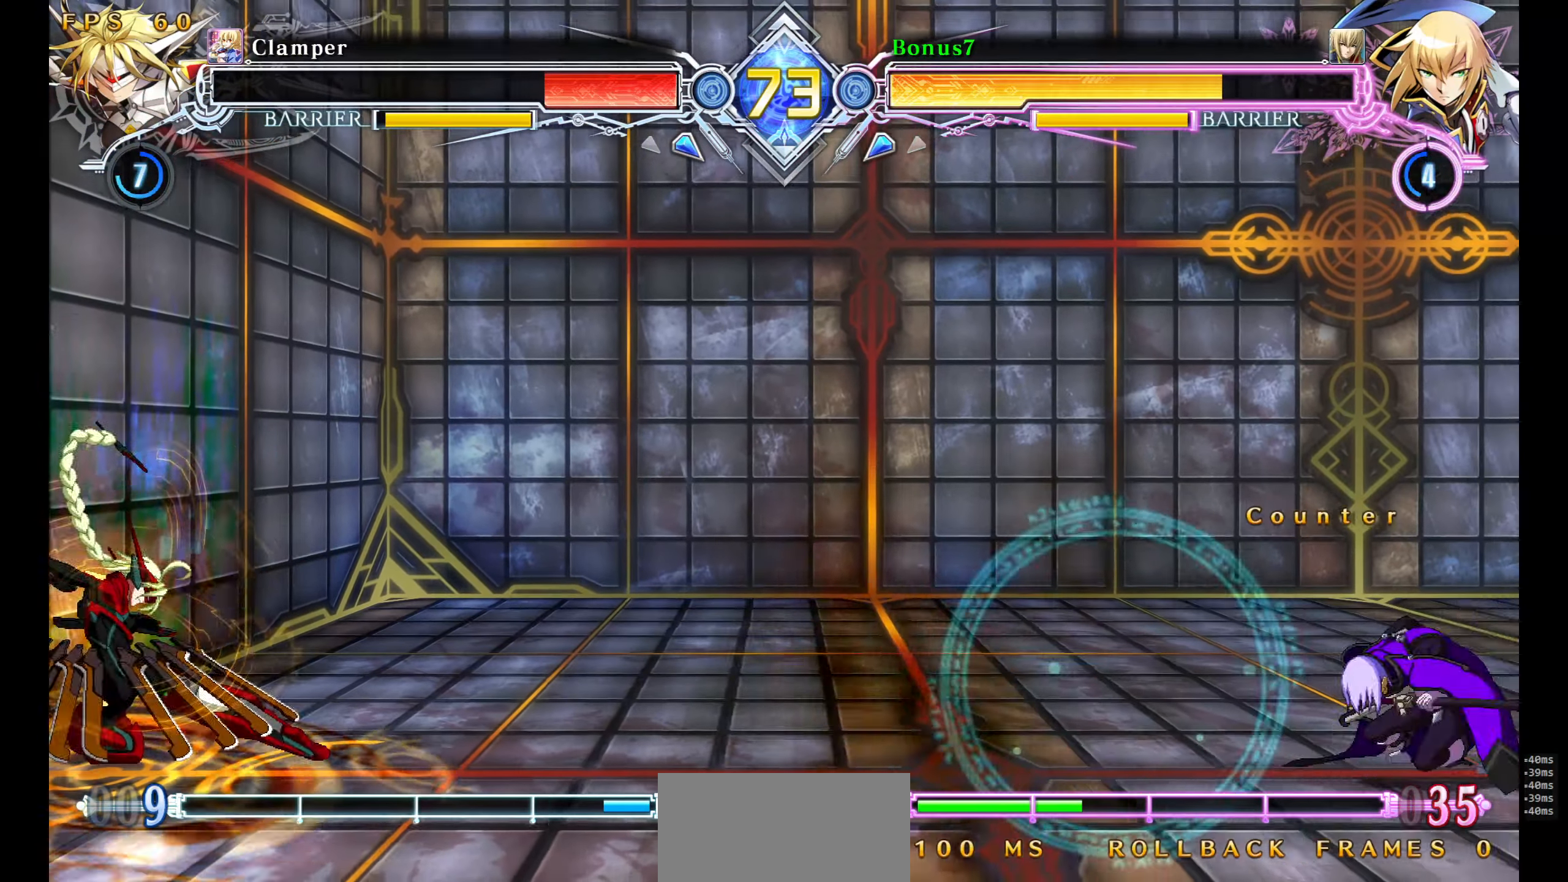
{"buttons": ["SQUARE", "TRIANGLE", "DPAD_RIGHT"], "events": [[66, "SQUARE", "up"], [200, "DPAD_DOWN", "down"], [300, "DPAD_DOWN", "up"], [300, "DPAD_UP", "down"], [350, "SQUARE", "down"], [350, "TRIANGLE", "down"], [383, "DPAD_UP", "up"]]}
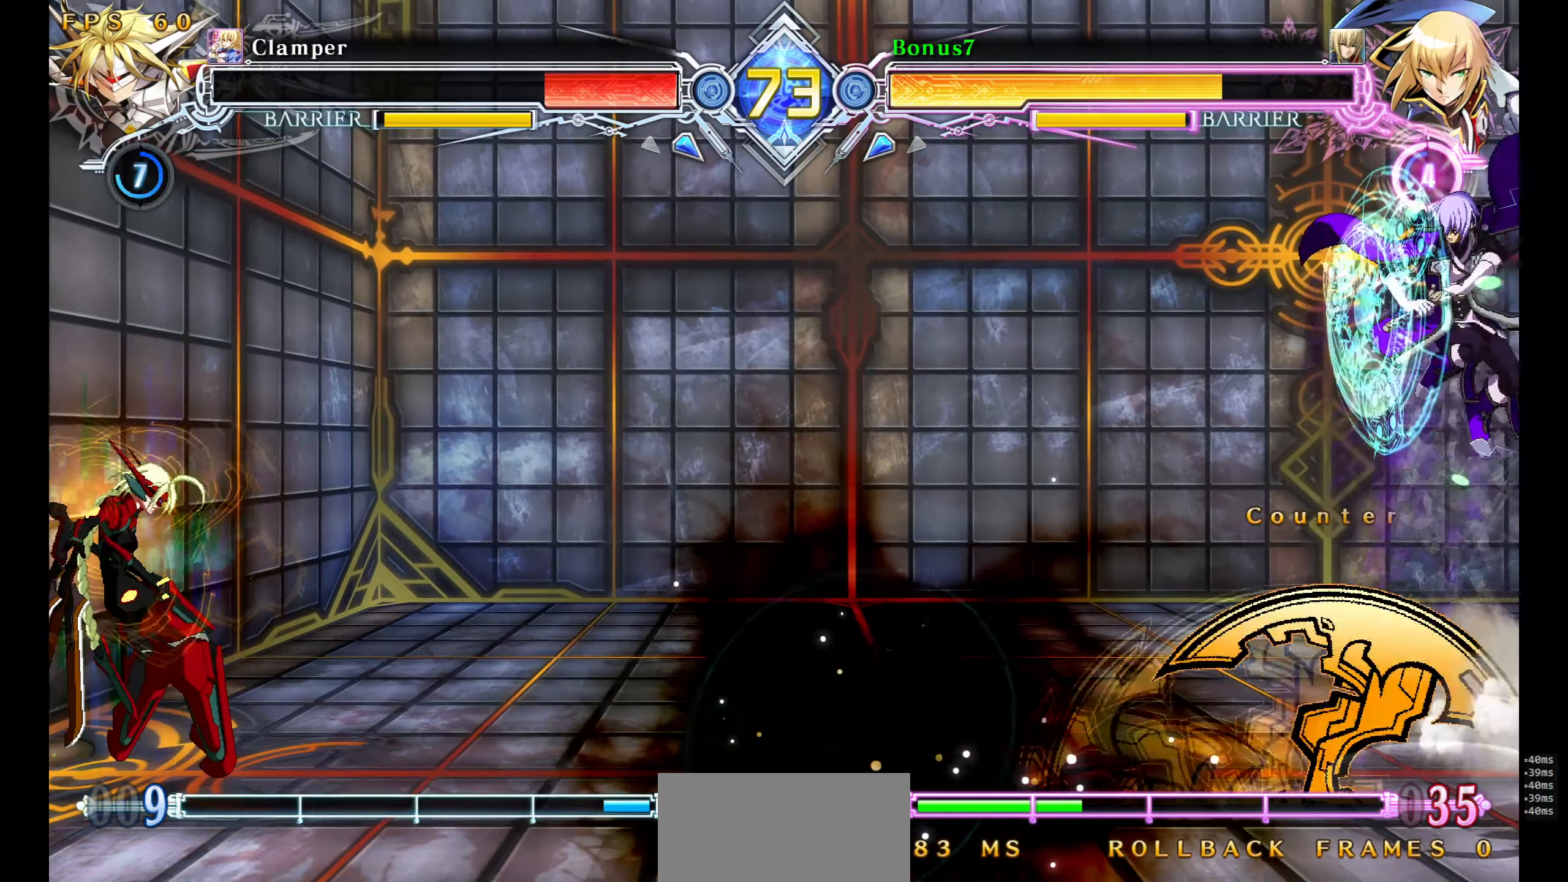
{"buttons": ["DPAD_RIGHT"], "events": [[367, "TRIANGLE", "up"], [400, "SQUARE", "up"]]}
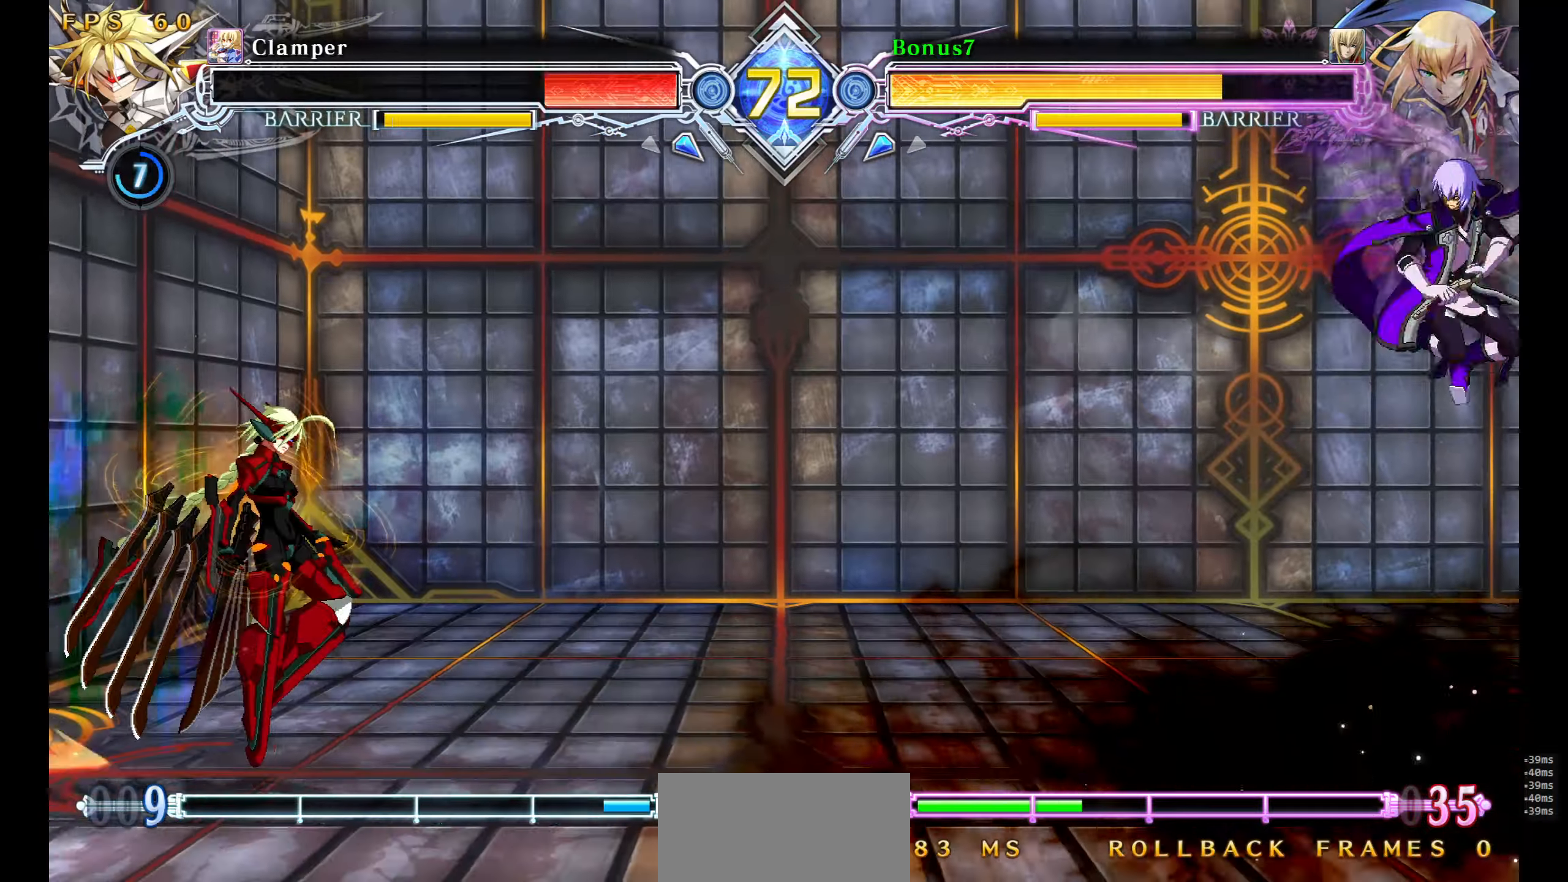
{"buttons": ["DPAD_RIGHT"]}
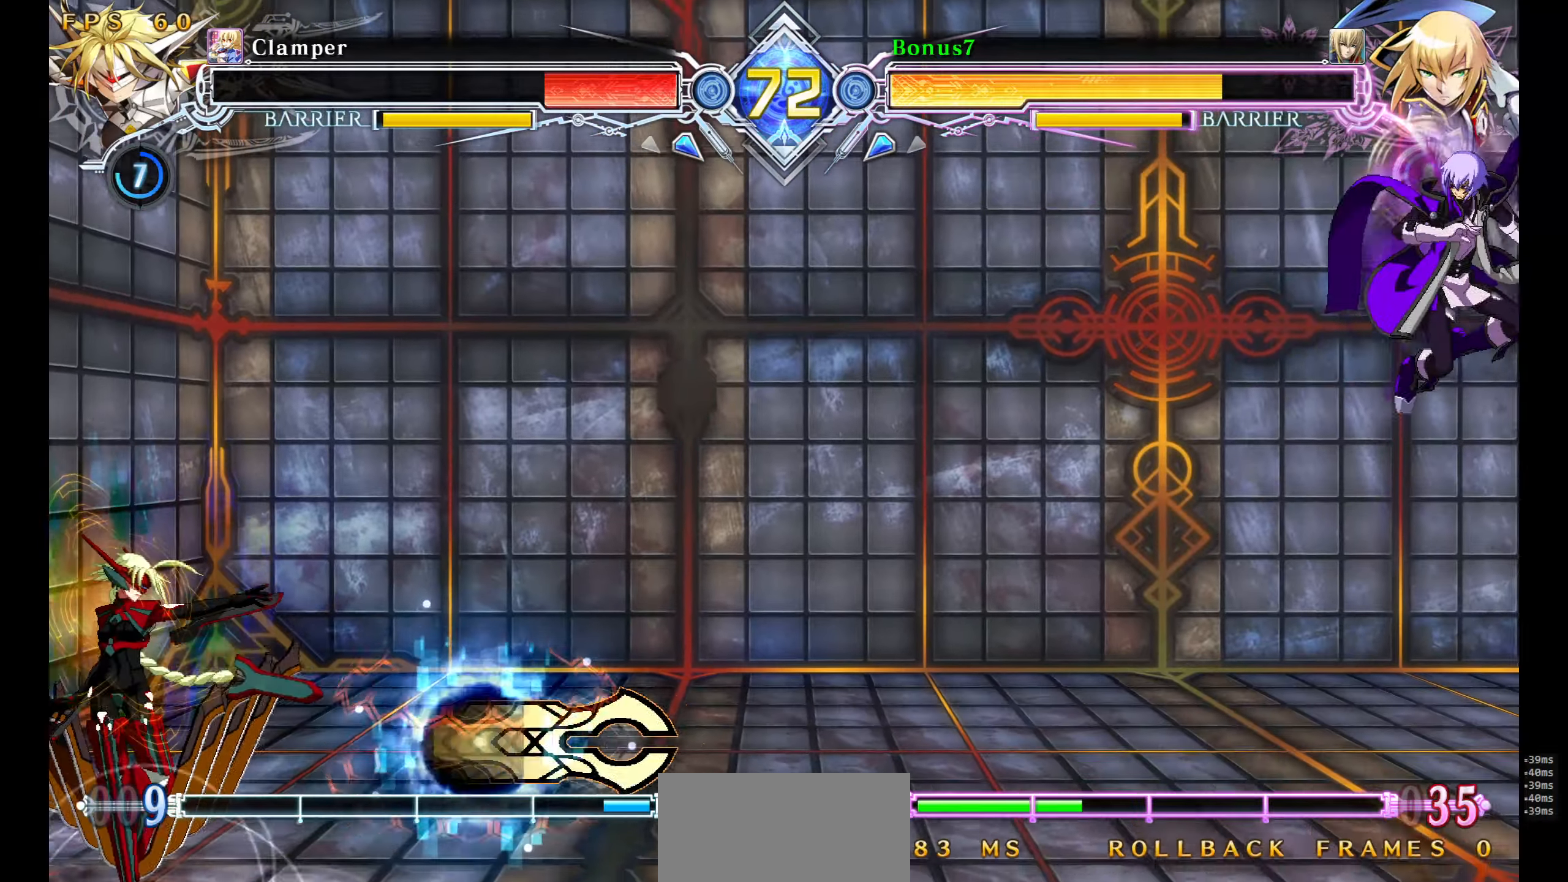
{"buttons": ["DPAD_RIGHT"], "events": [[83, "DPAD_RIGHT", "up"], [117, "DPAD_RIGHT", "down"], [217, "DPAD_RIGHT", "up"], [267, "DPAD_RIGHT", "down"]]}
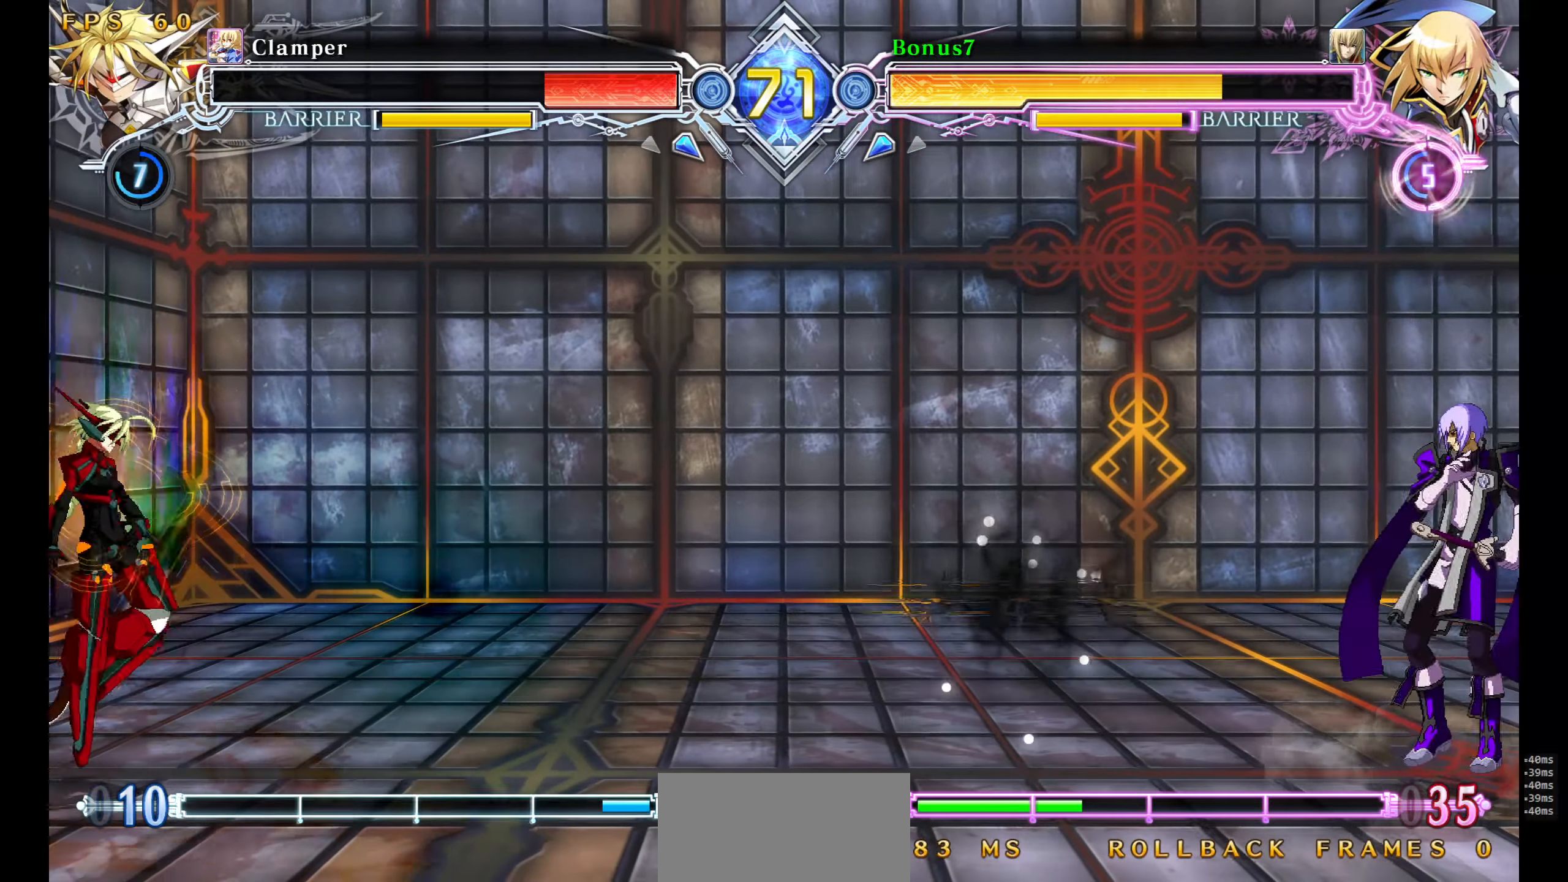
{"buttons": ["DPAD_LEFT"]}